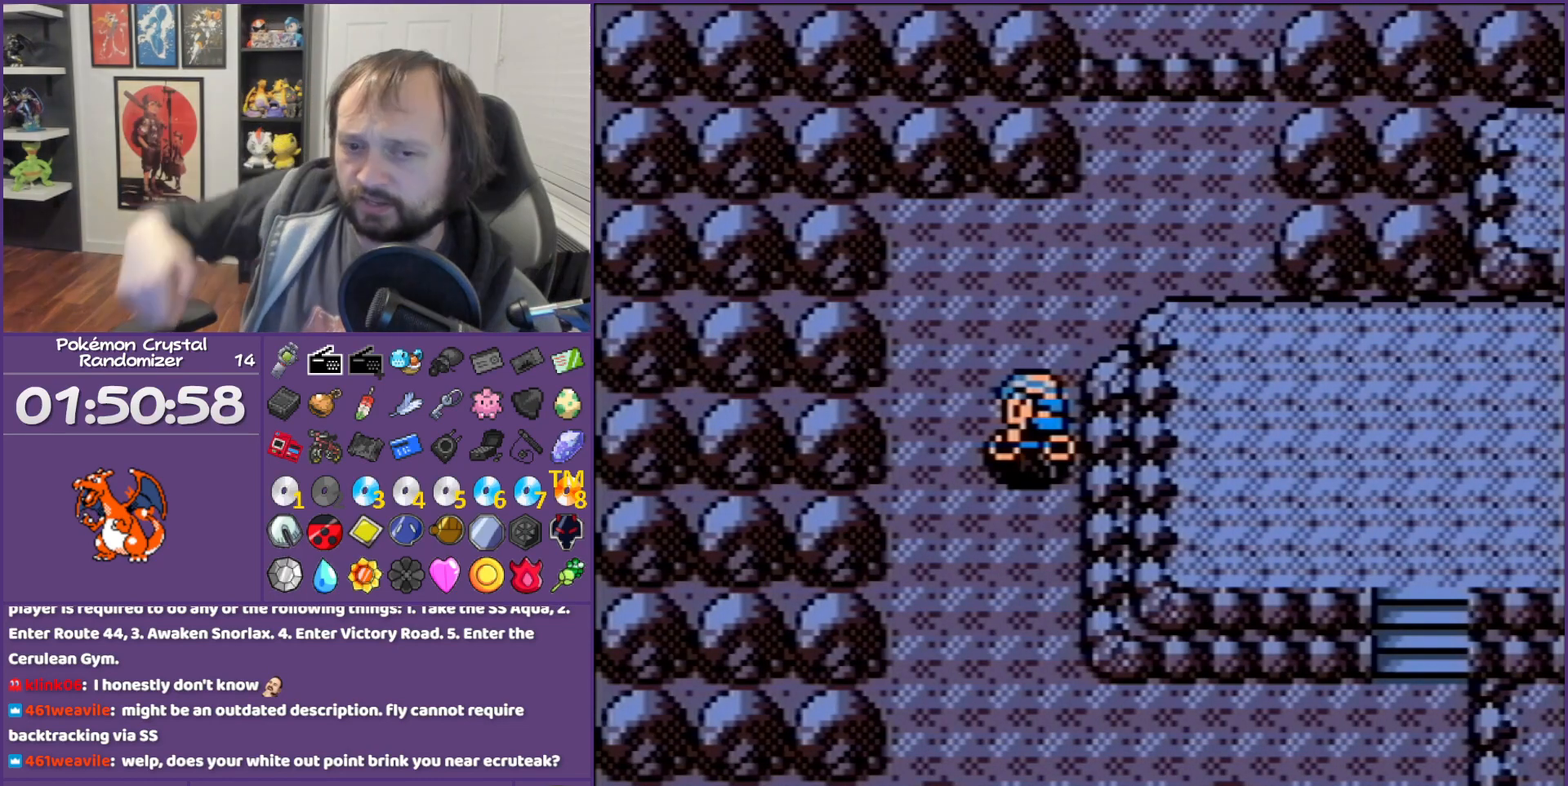
Gameplay with a controller (Nintendo layout); each line is a JSON object with the inputs held at the frame after it. "events" lists button and stick changes between this image and that frame as [ms after this image, input, new state], when the widget could be followed in between. Not read: L3 R3.
{"buttons": ["DPAD_DOWN"], "events": [[50, "DPAD_DOWN", "down"]]}
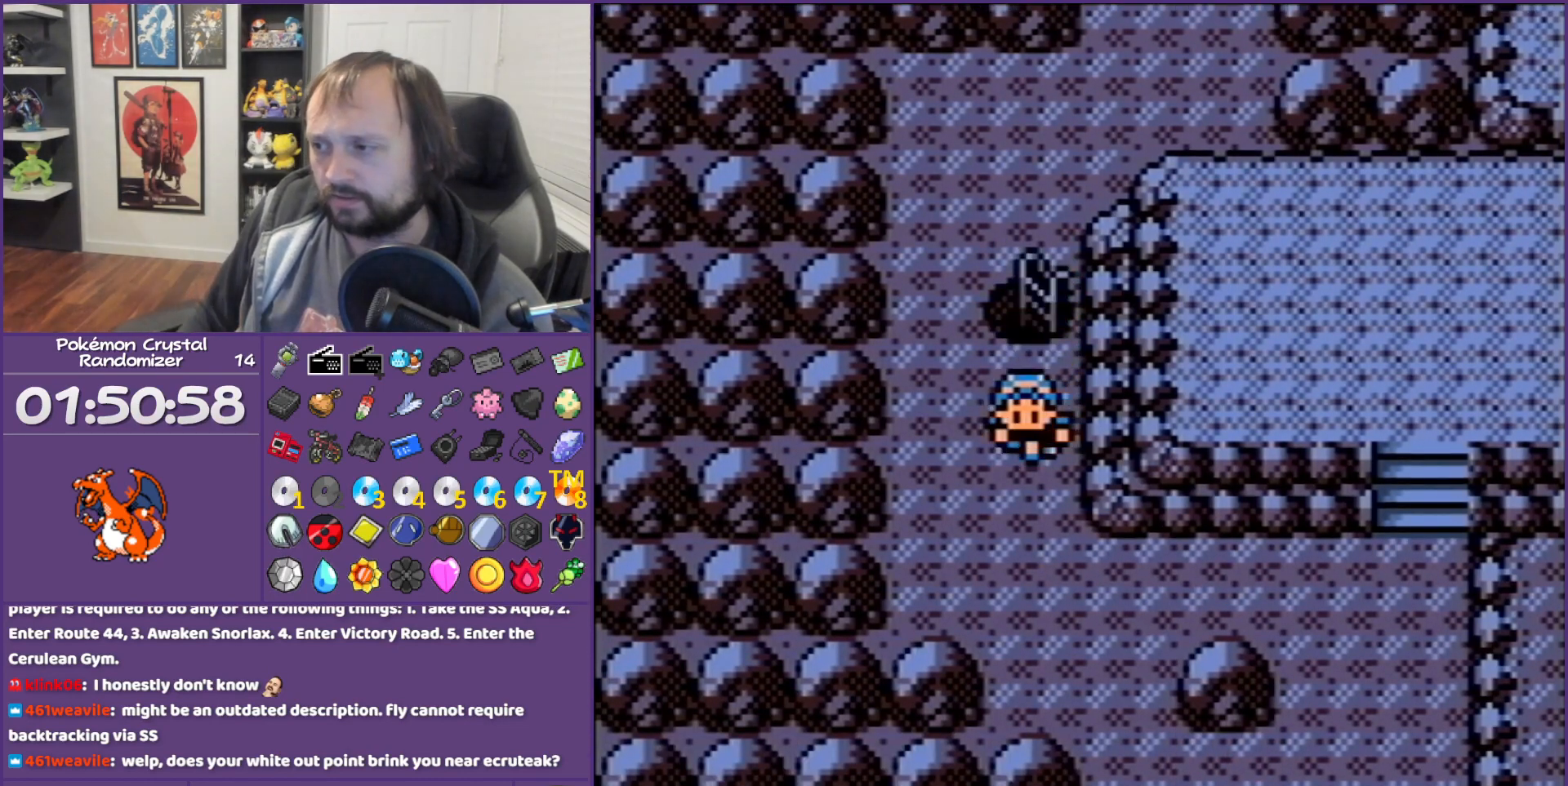
{"buttons": ["DPAD_RIGHT"], "events": [[50, "DPAD_DOWN", "up"], [50, "DPAD_RIGHT", "down"]]}
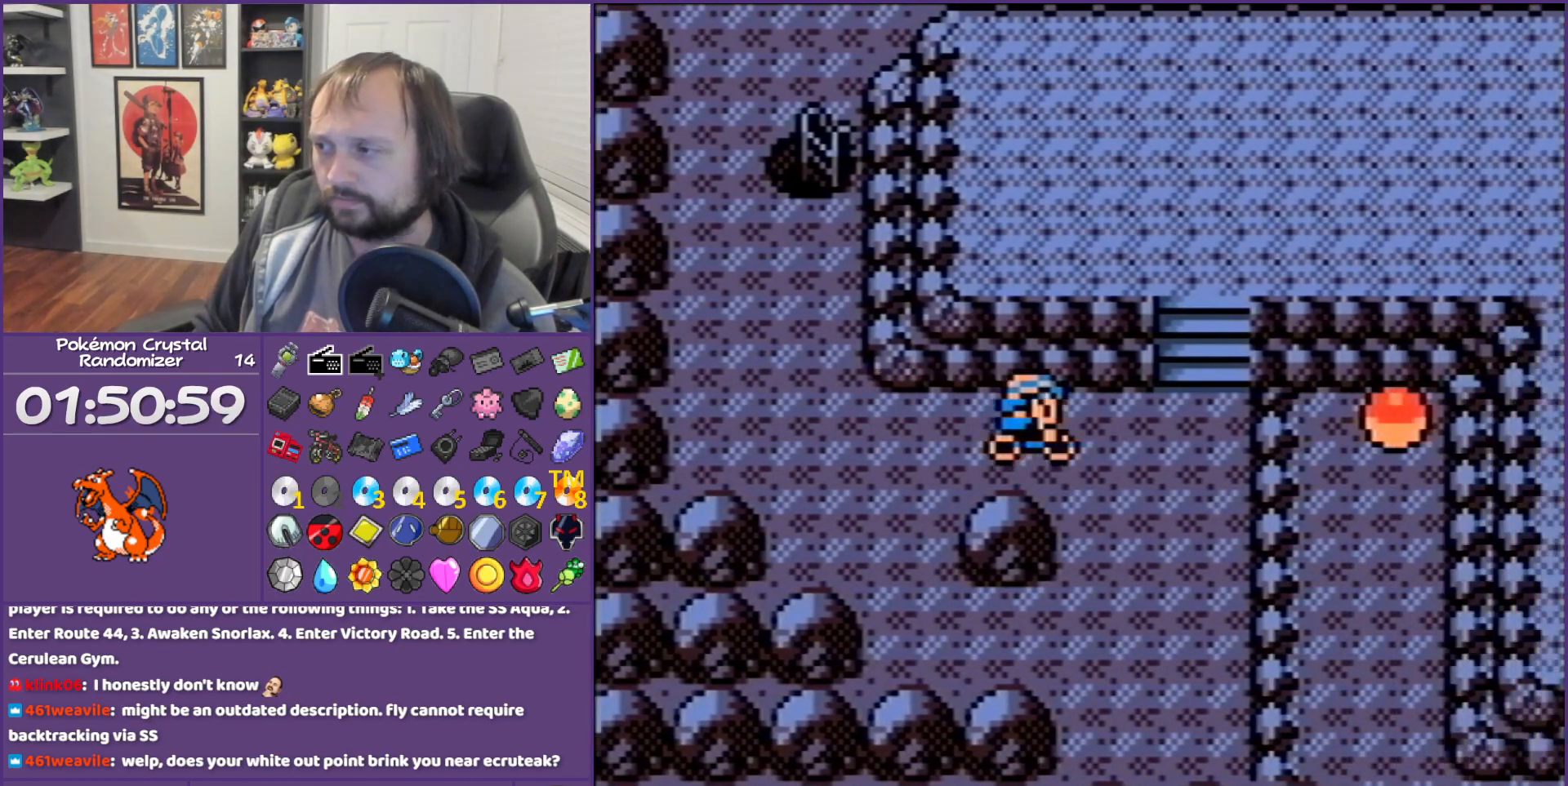
{"buttons": ["DPAD_RIGHT"], "events": [[200, "DPAD_RIGHT", "up"], [200, "DPAD_UP", "down"], [350, "DPAD_RIGHT", "down"], [350, "DPAD_UP", "up"]]}
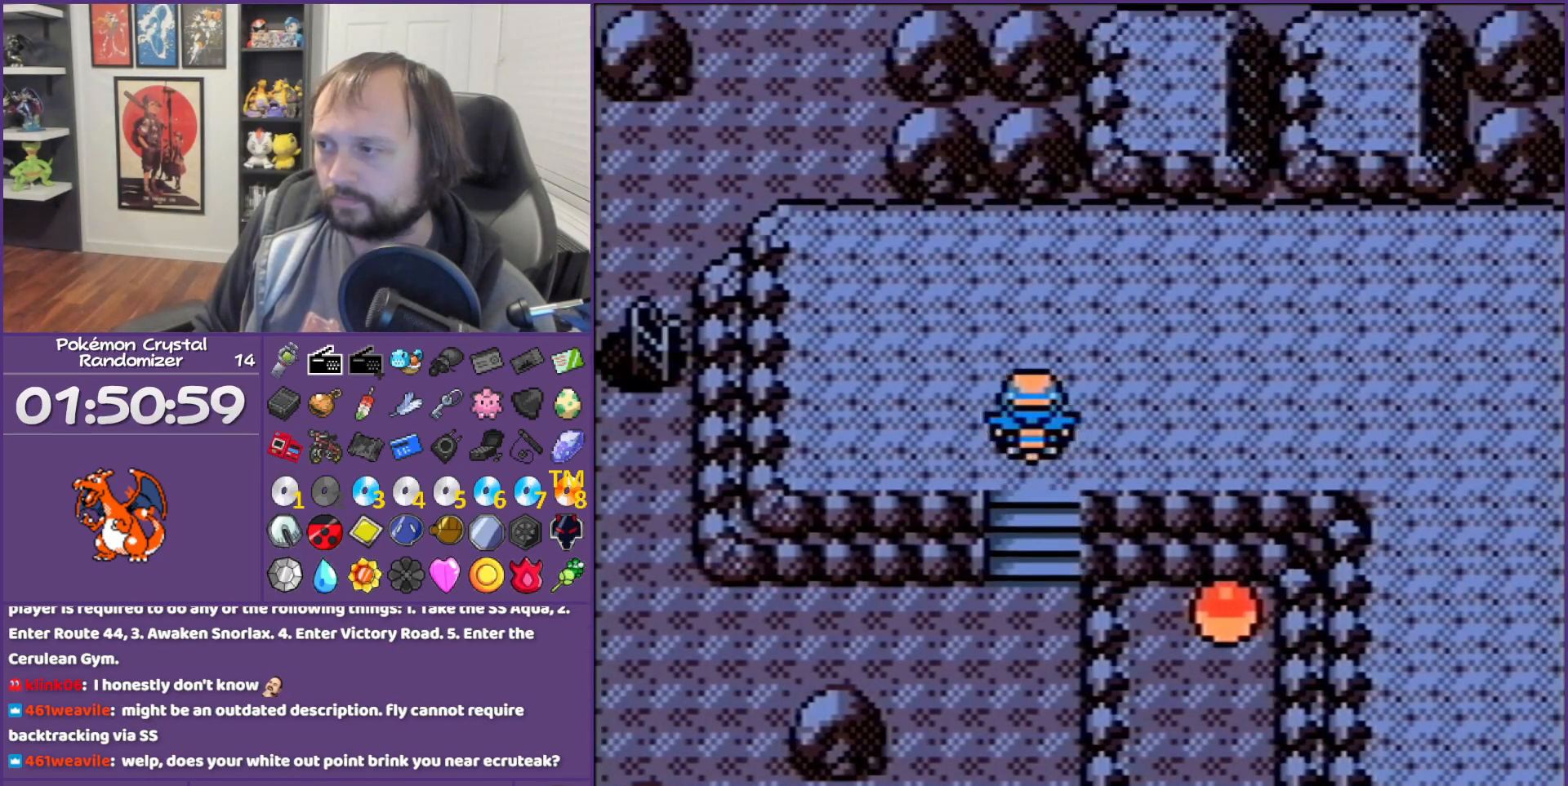
{"buttons": ["DPAD_RIGHT"], "events": []}
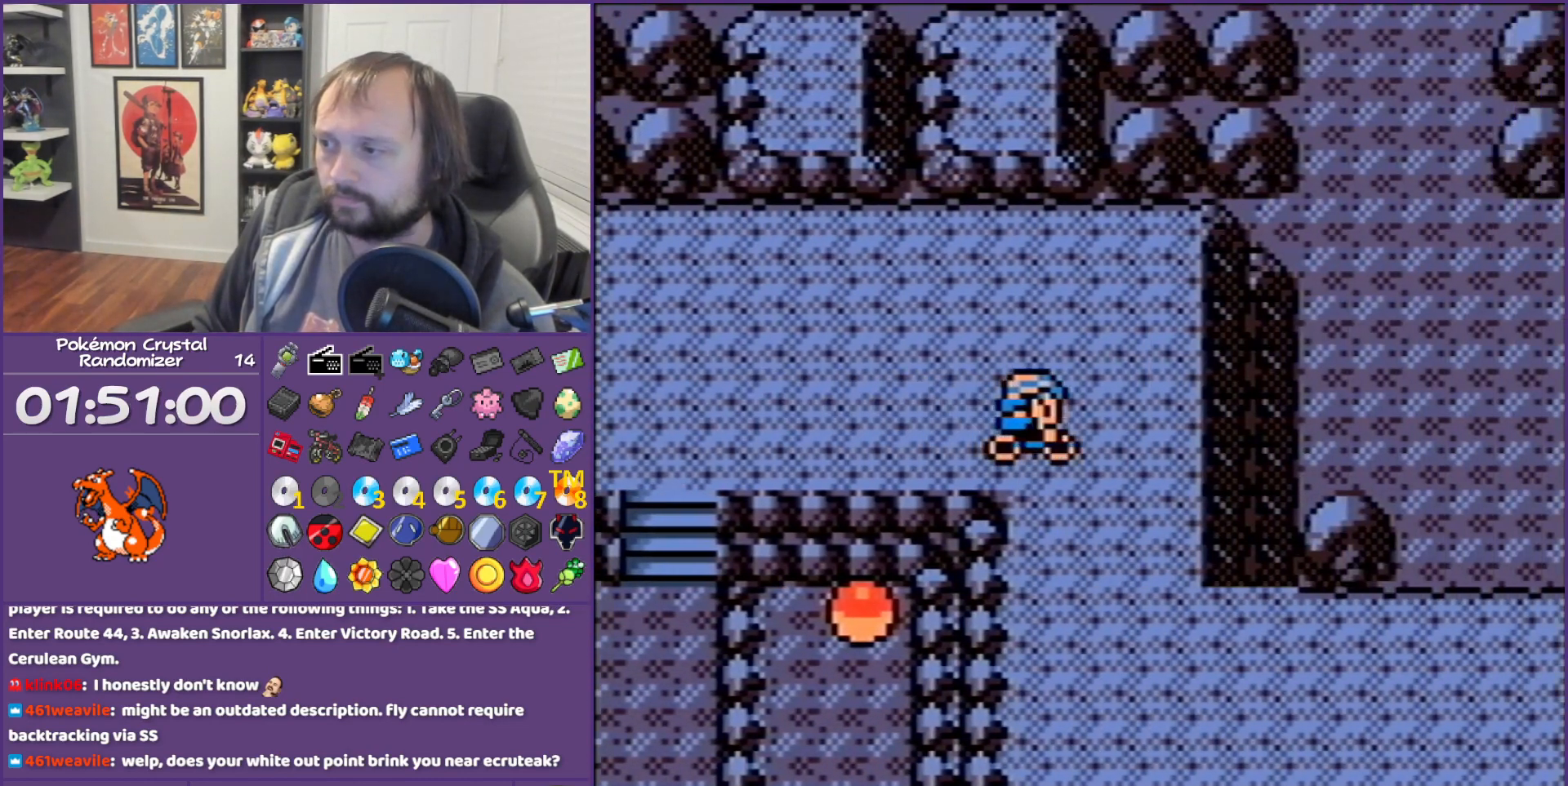
{"buttons": ["DPAD_RIGHT"], "events": [[17, "DPAD_DOWN", "down"], [17, "DPAD_RIGHT", "up"], [333, "DPAD_RIGHT", "down"], [417, "DPAD_DOWN", "up"]]}
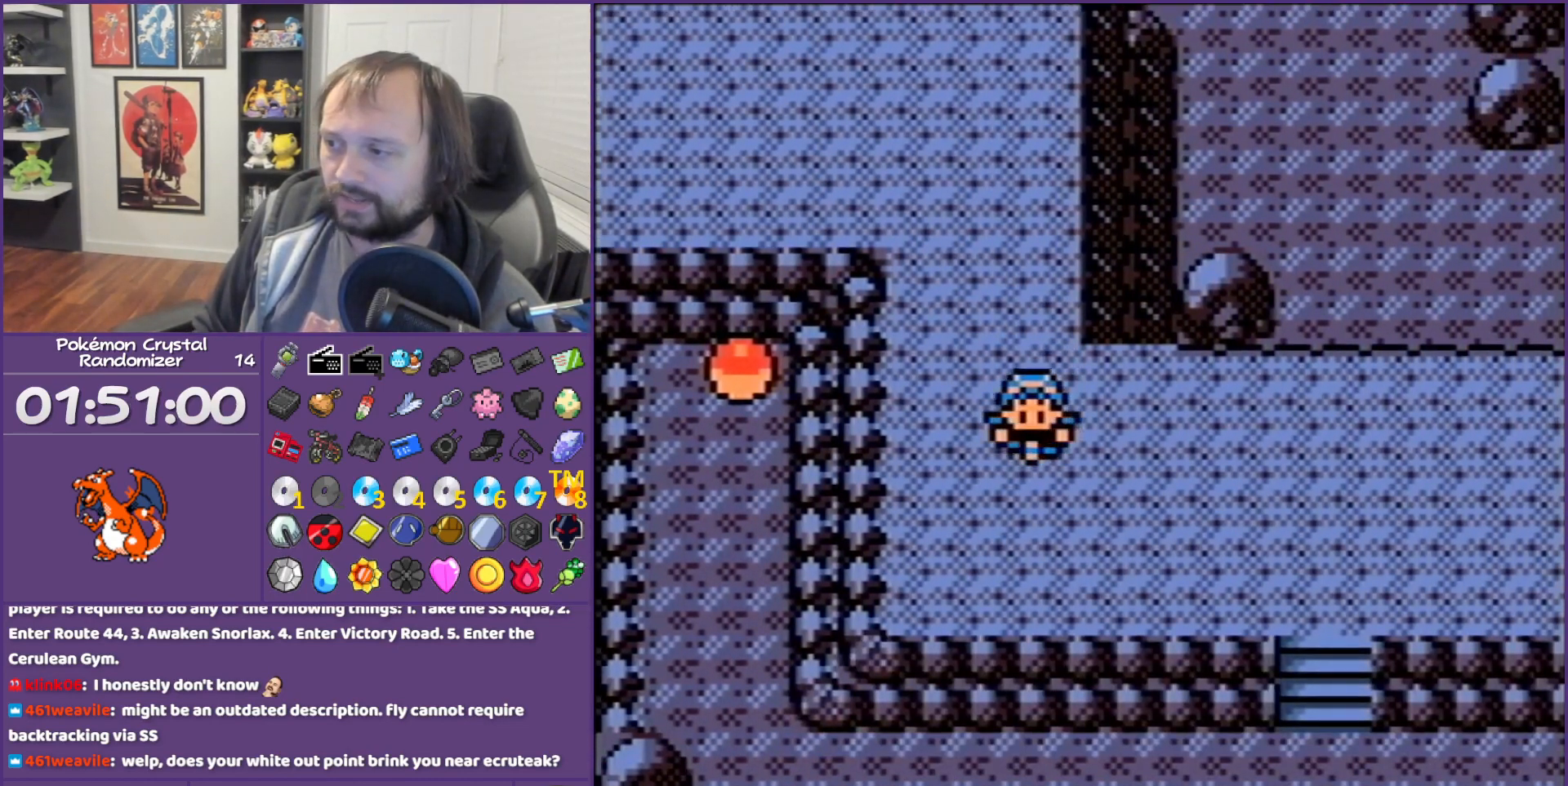
{"buttons": ["DPAD_RIGHT"], "events": []}
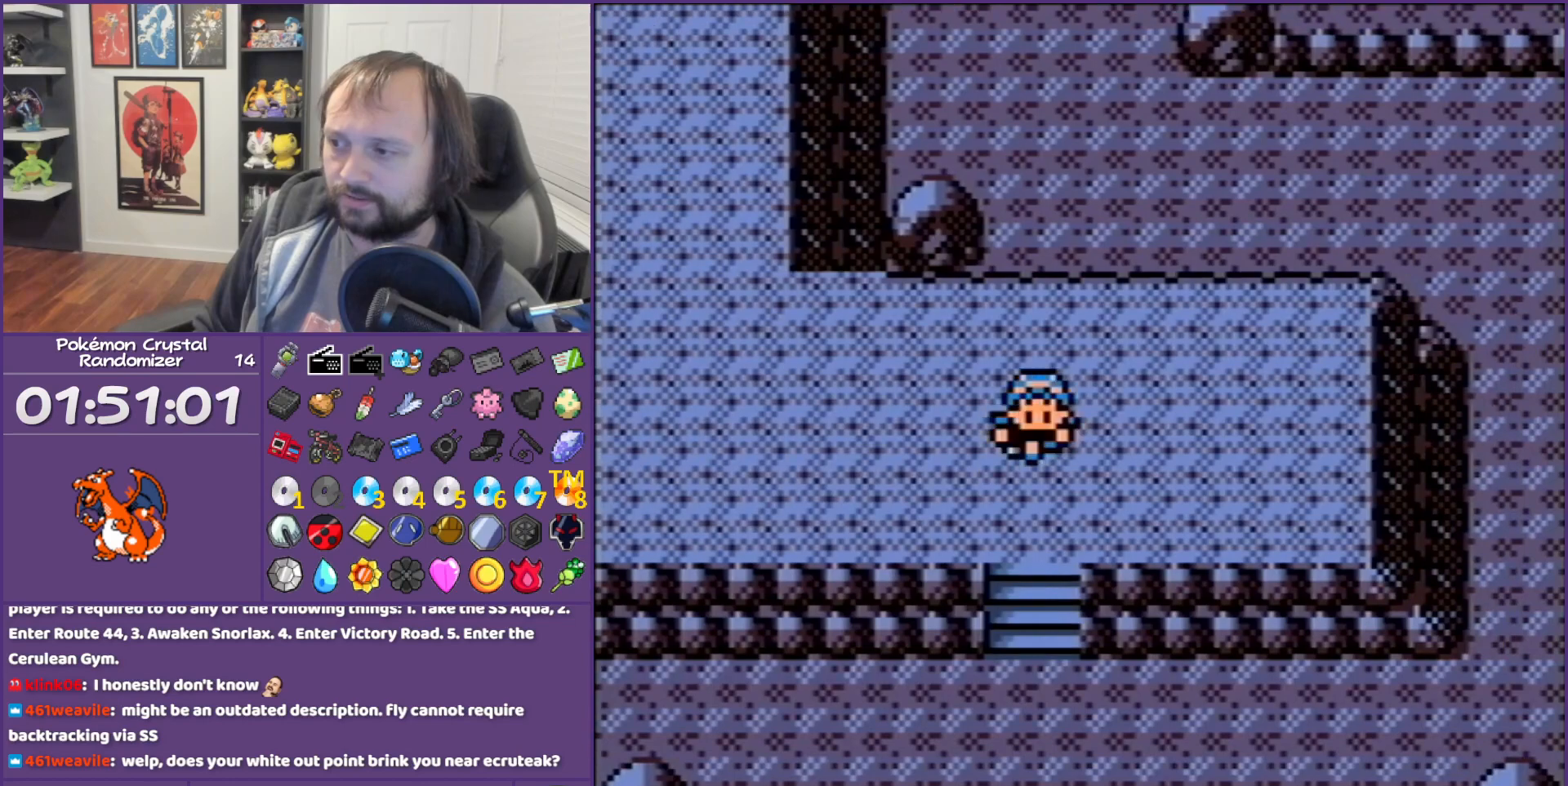
{"buttons": ["DPAD_LEFT"], "events": [[50, "DPAD_DOWN", "down"], [50, "DPAD_RIGHT", "up"], [317, "DPAD_DOWN", "up"], [317, "DPAD_LEFT", "down"]]}
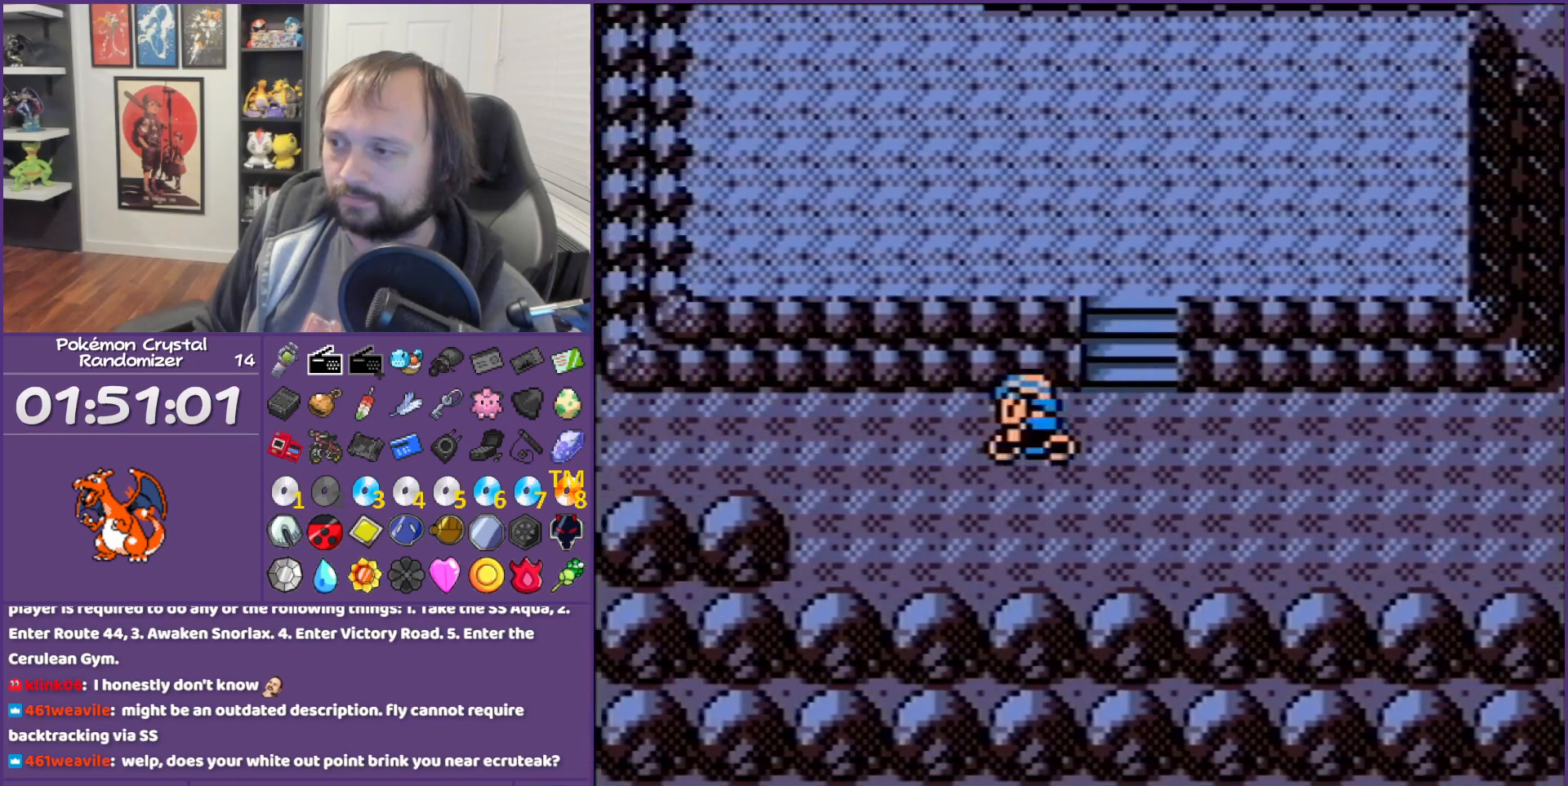
{"buttons": ["DPAD_LEFT"], "events": []}
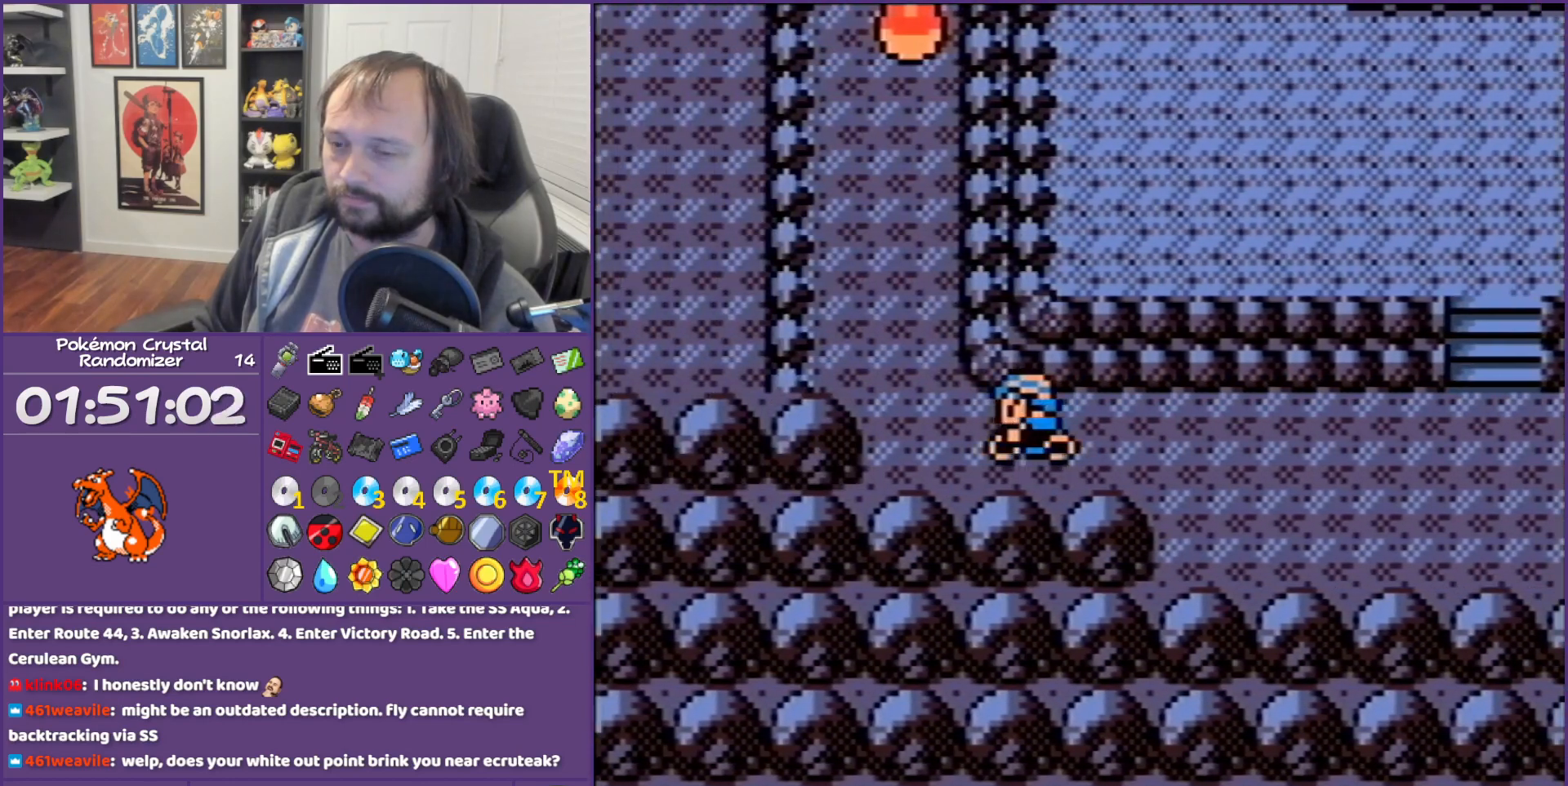
{"buttons": ["DPAD_UP"], "events": [[83, "DPAD_LEFT", "up"], [83, "DPAD_UP", "down"]]}
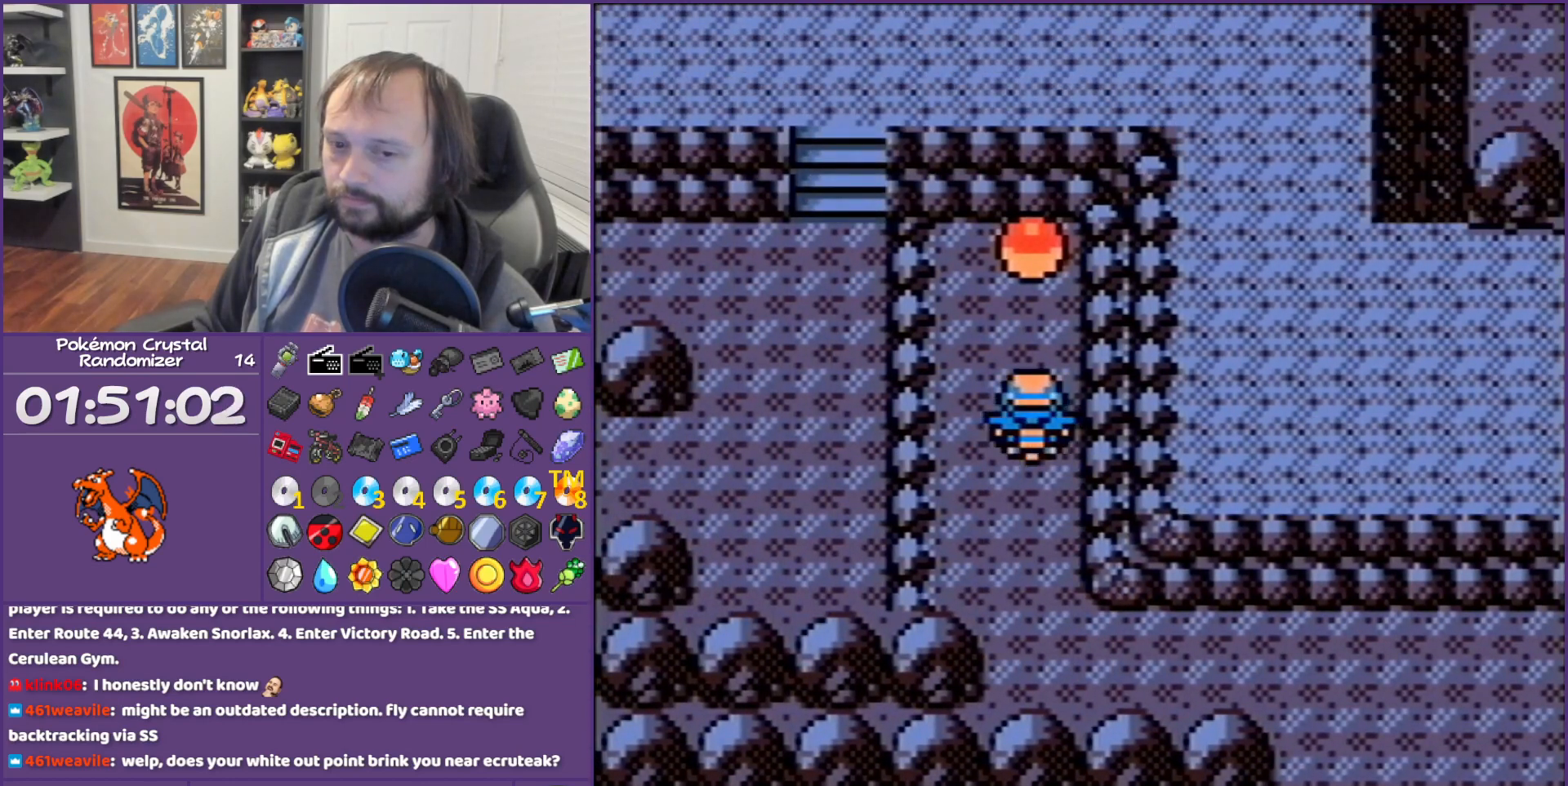
{"buttons": ["B"], "events": [[233, "DPAD_UP", "up"], [467, "B", "down"]]}
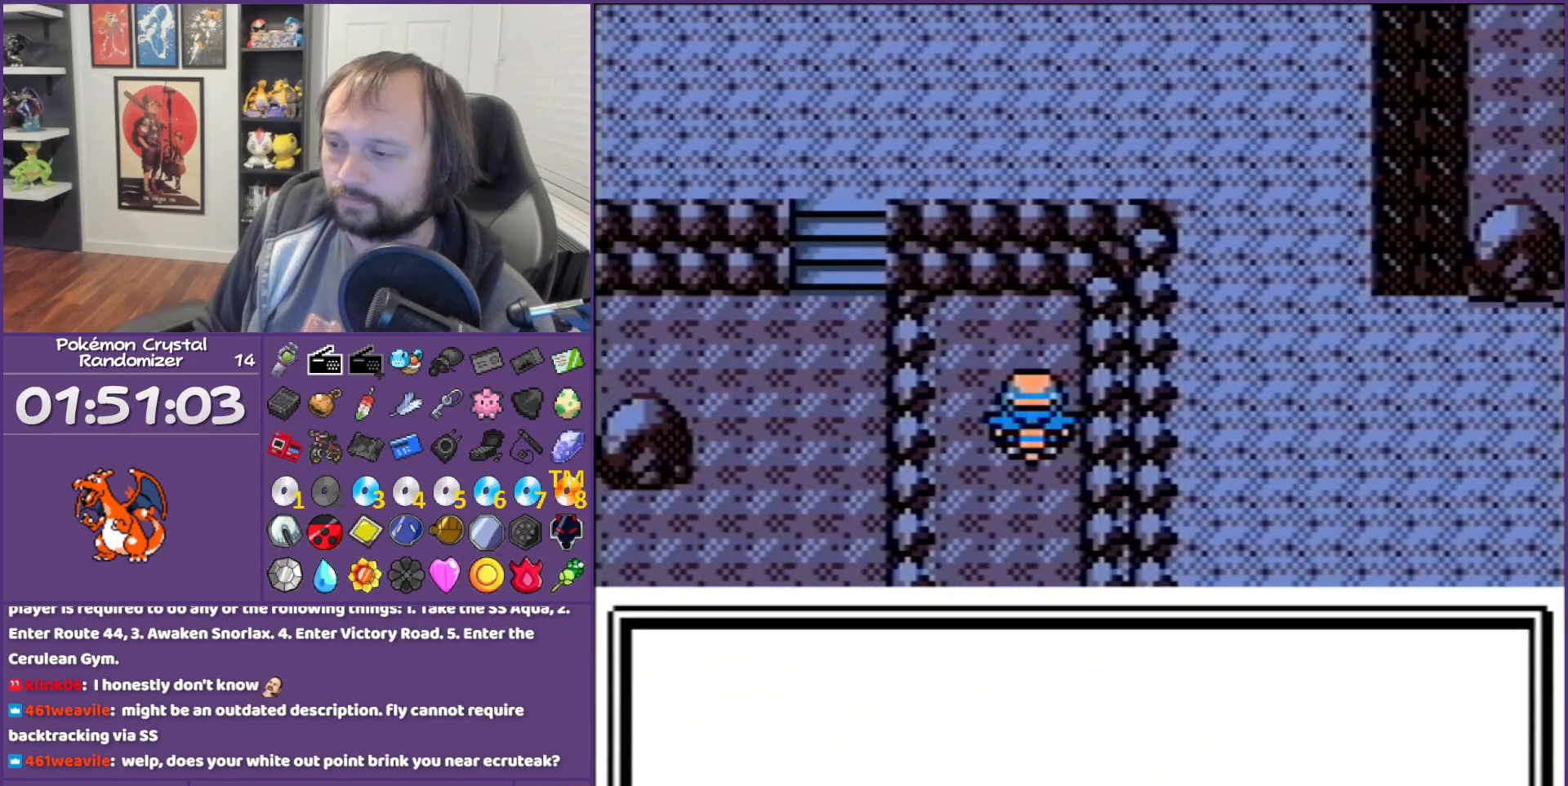
{"buttons": ["B"], "events": []}
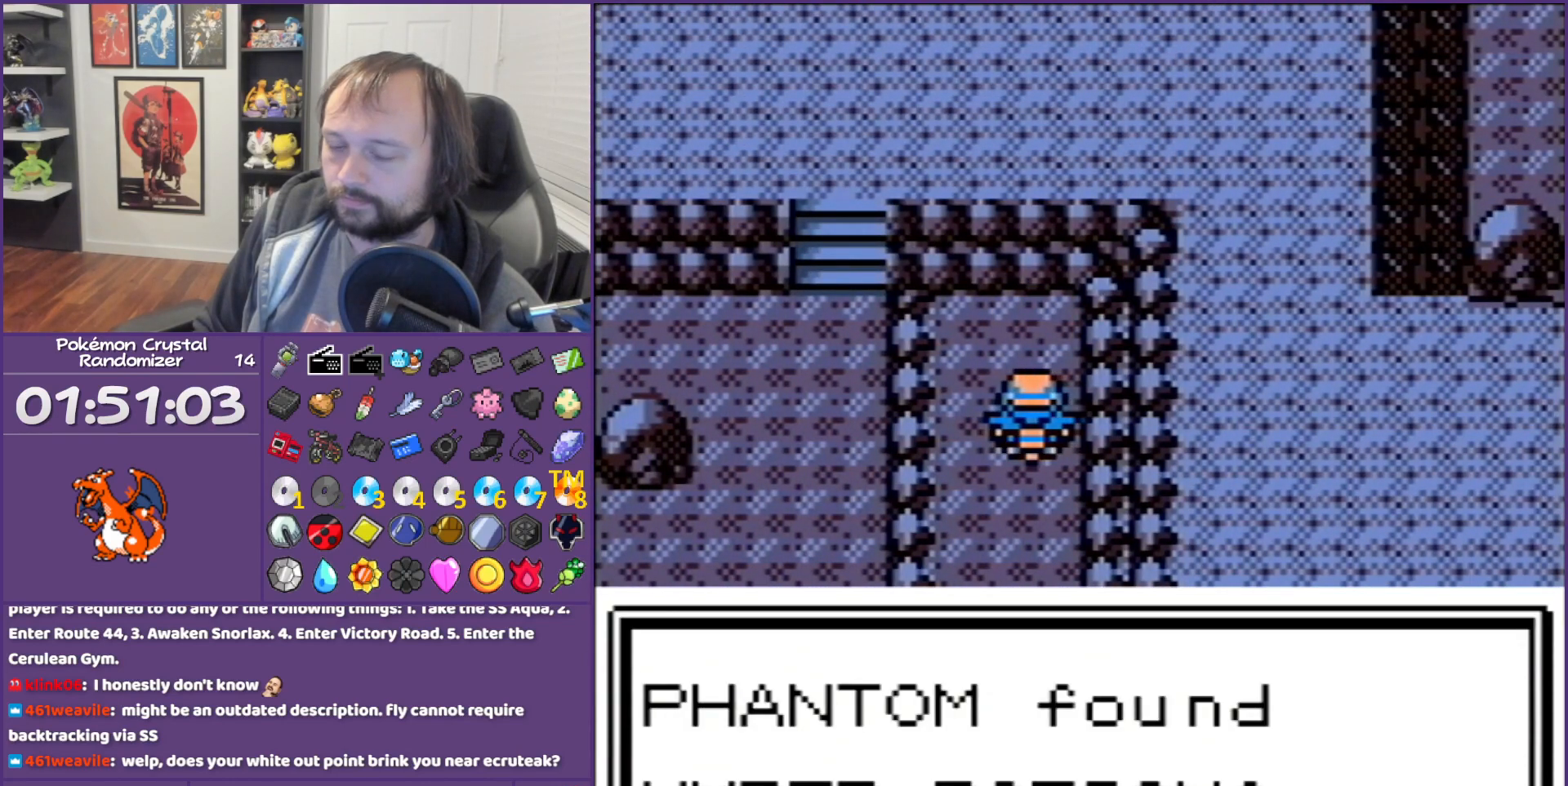
{"buttons": ["B"], "events": []}
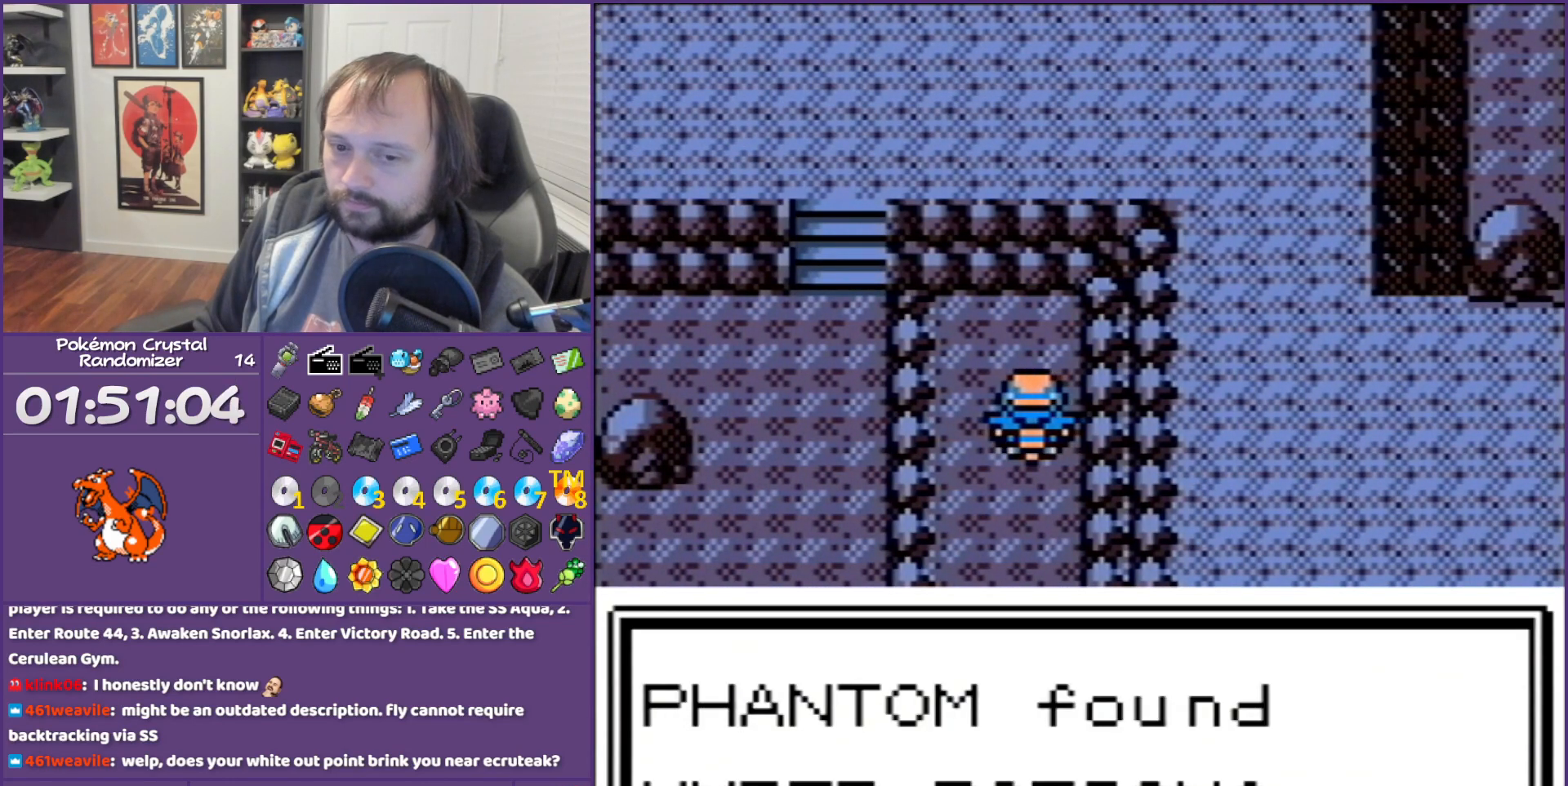
{"buttons": ["B", "DPAD_DOWN"], "events": [[317, "DPAD_DOWN", "down"]]}
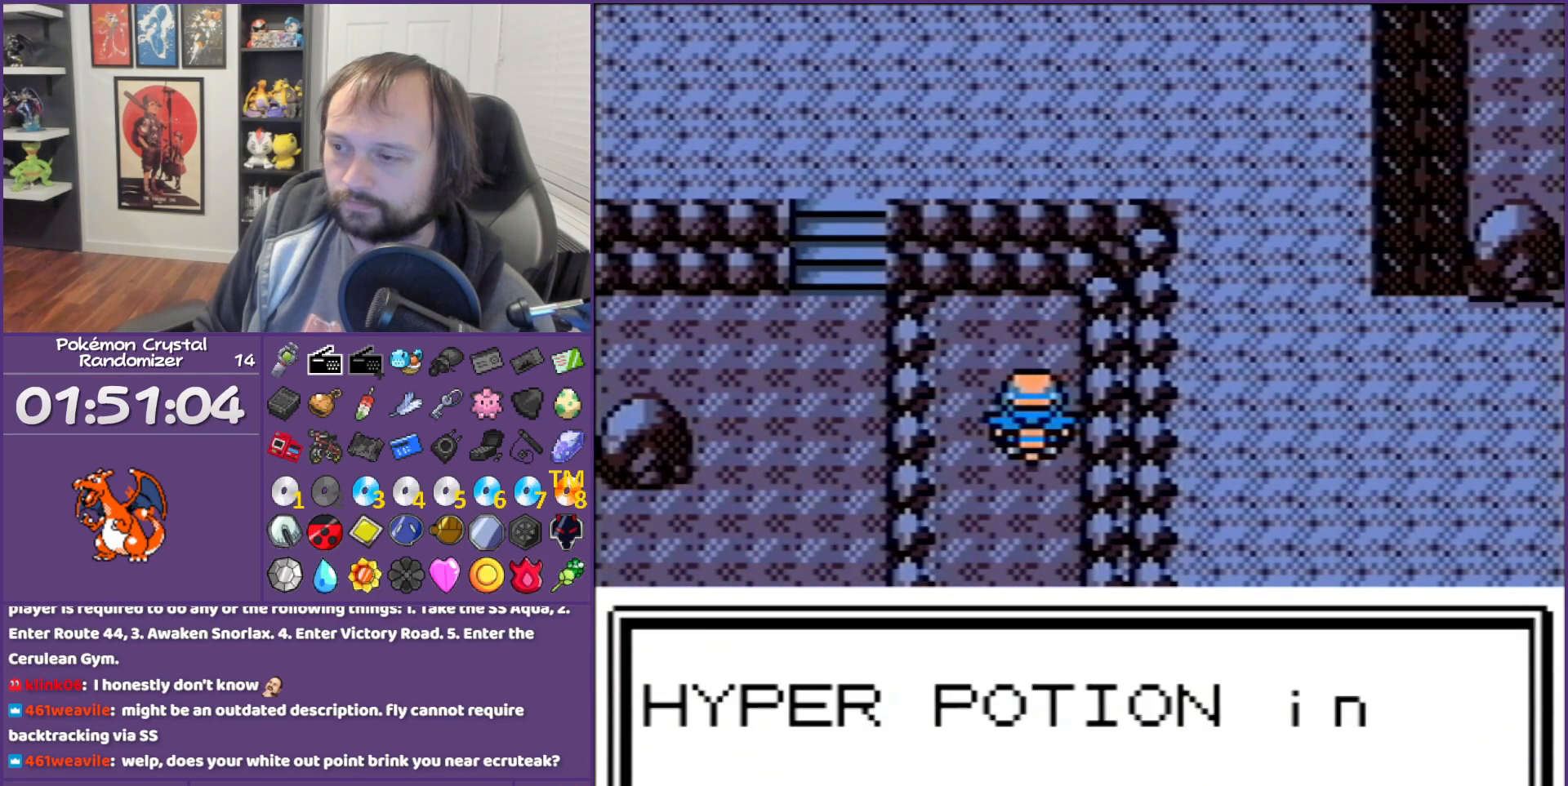
{"buttons": ["DPAD_DOWN"], "events": [[500, "B", "up"]]}
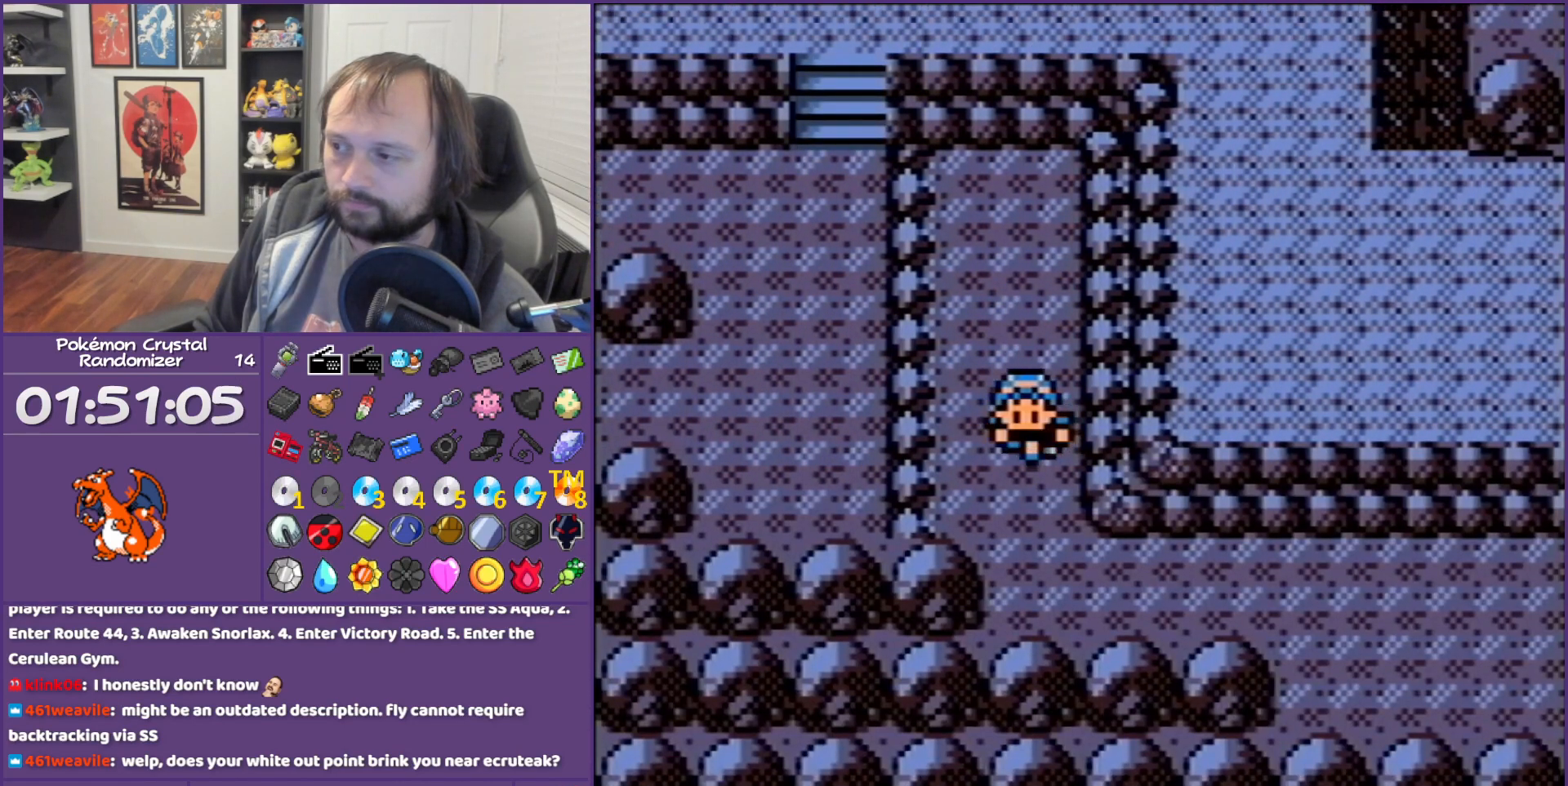
{"buttons": ["DPAD_RIGHT"], "events": [[33, "DPAD_RIGHT", "down"], [50, "DPAD_DOWN", "up"]]}
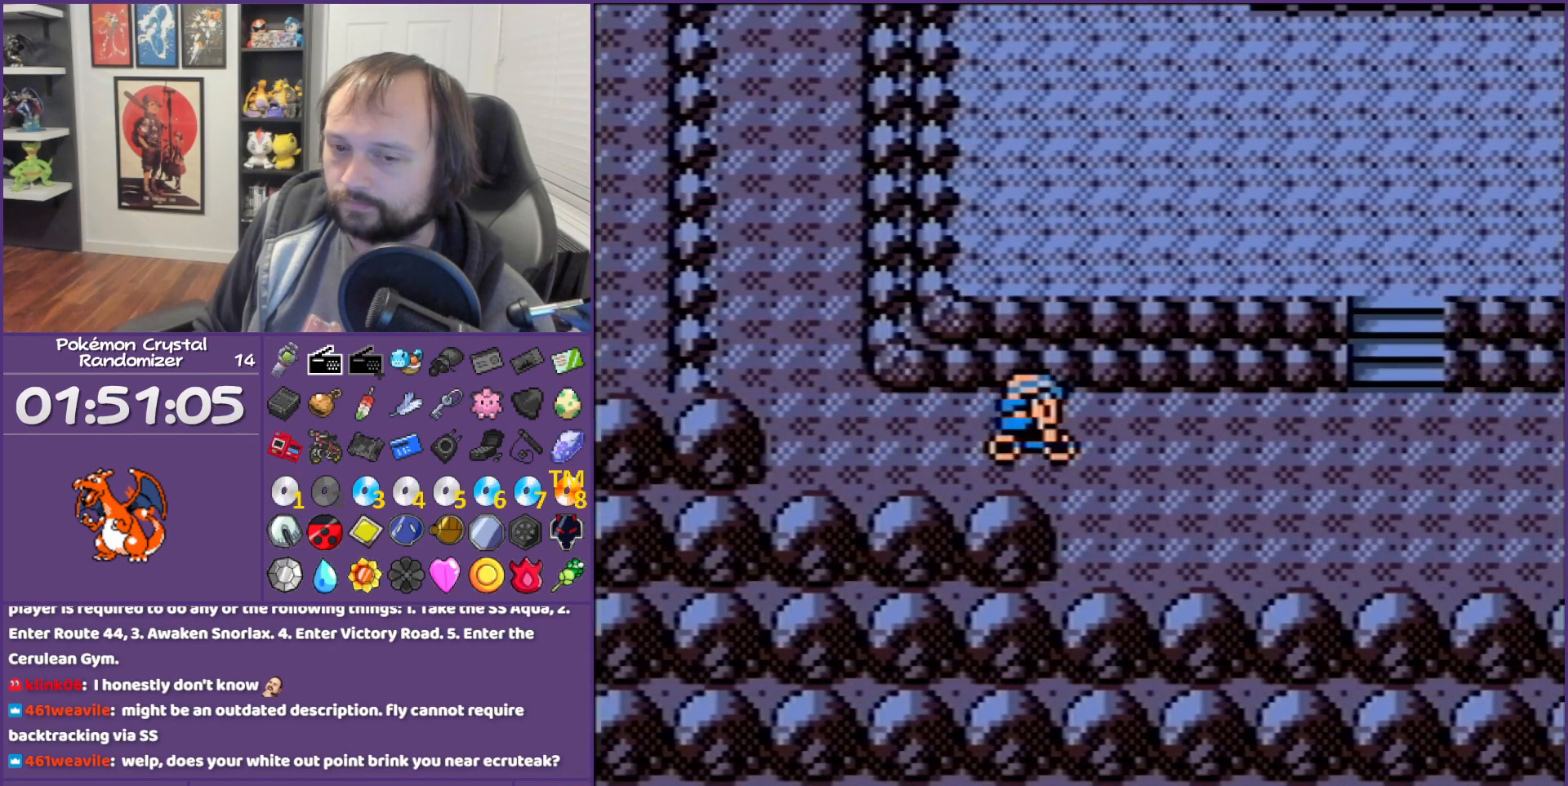
{"buttons": ["DPAD_RIGHT"], "events": []}
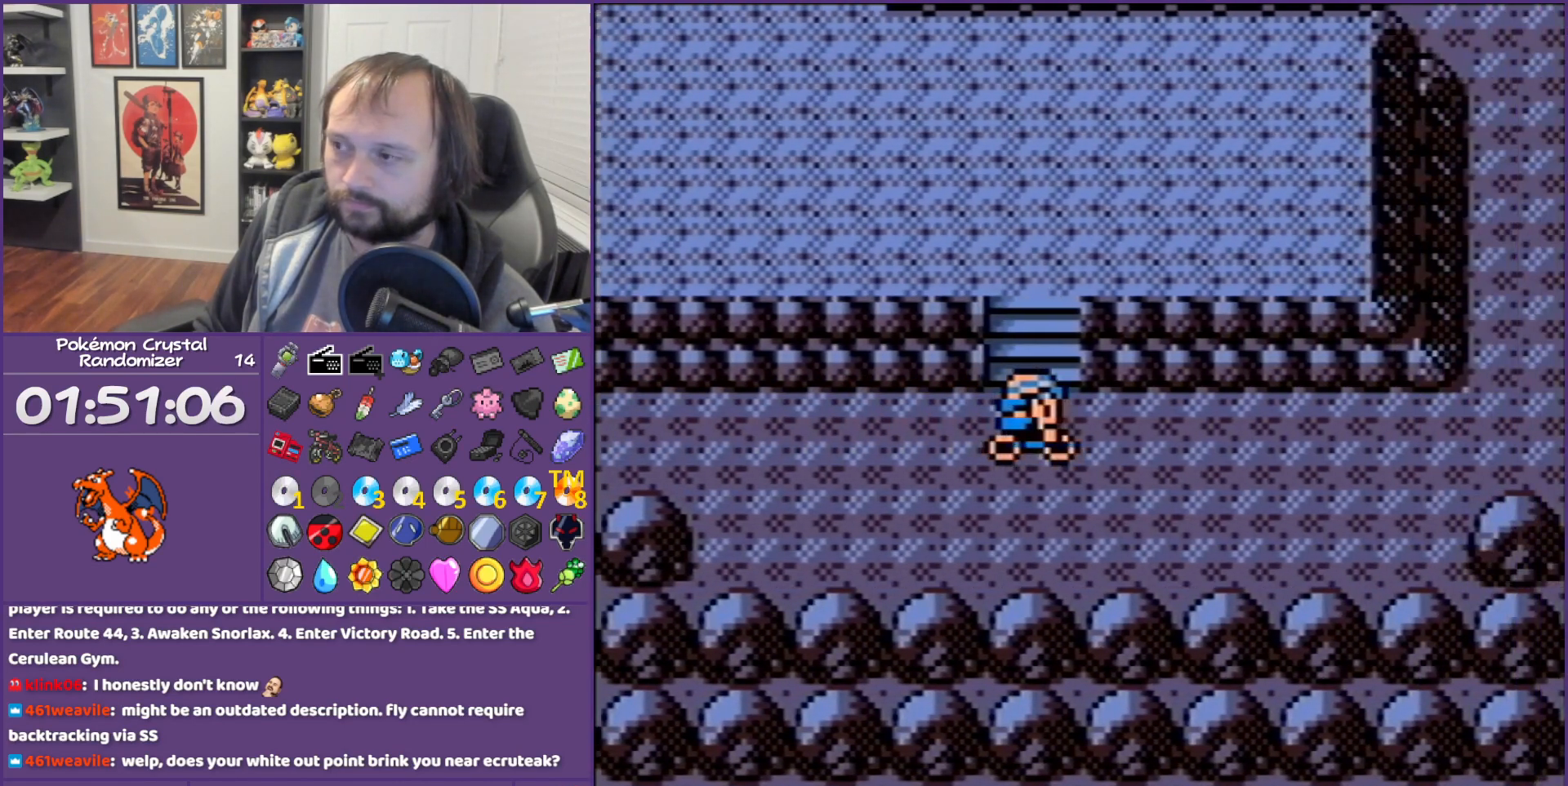
{"buttons": ["DPAD_RIGHT"], "events": []}
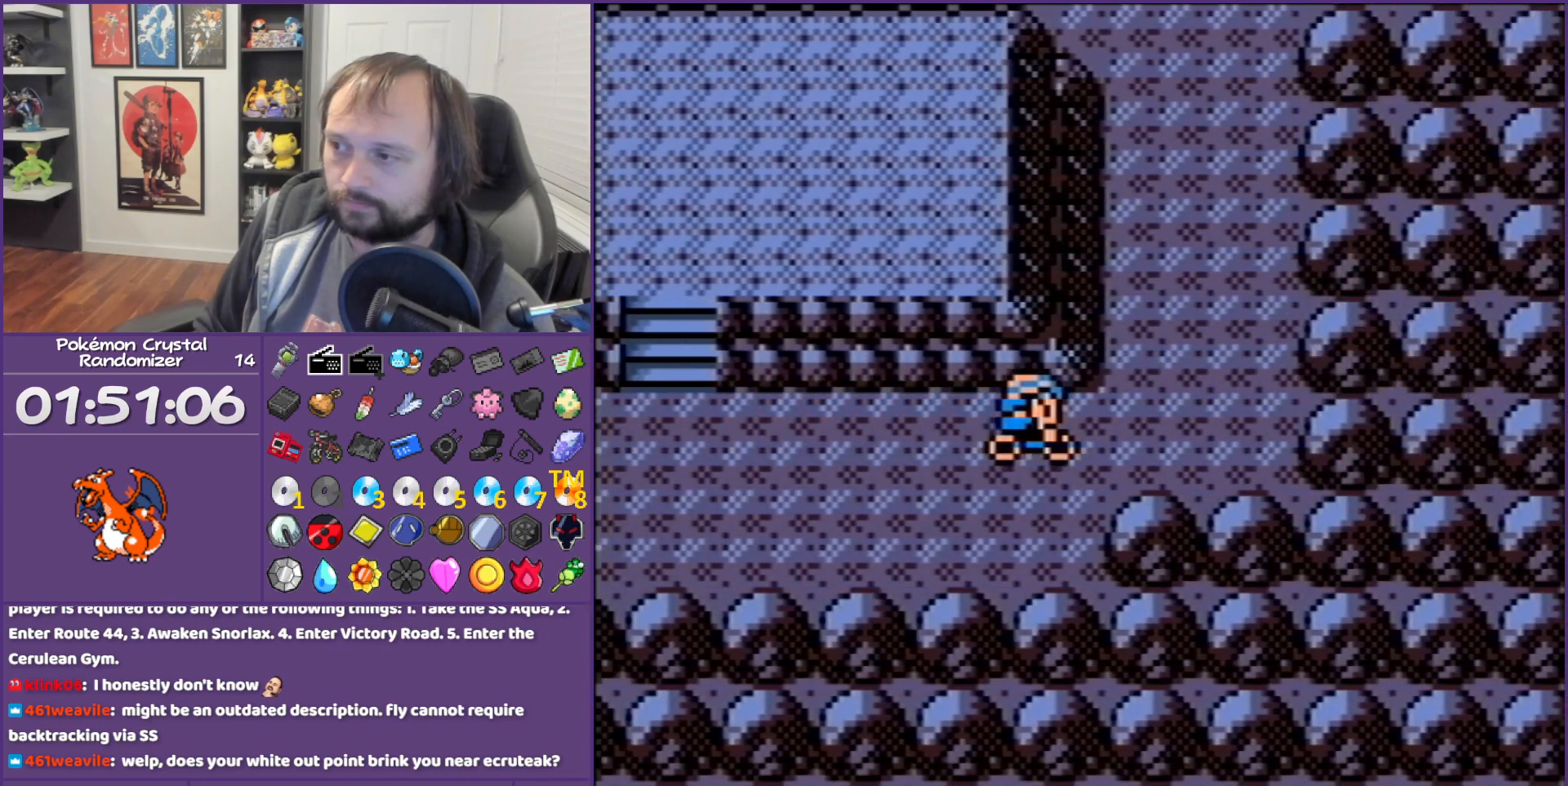
{"buttons": ["DPAD_UP"], "events": [[17, "DPAD_RIGHT", "up"], [17, "DPAD_UP", "down"]]}
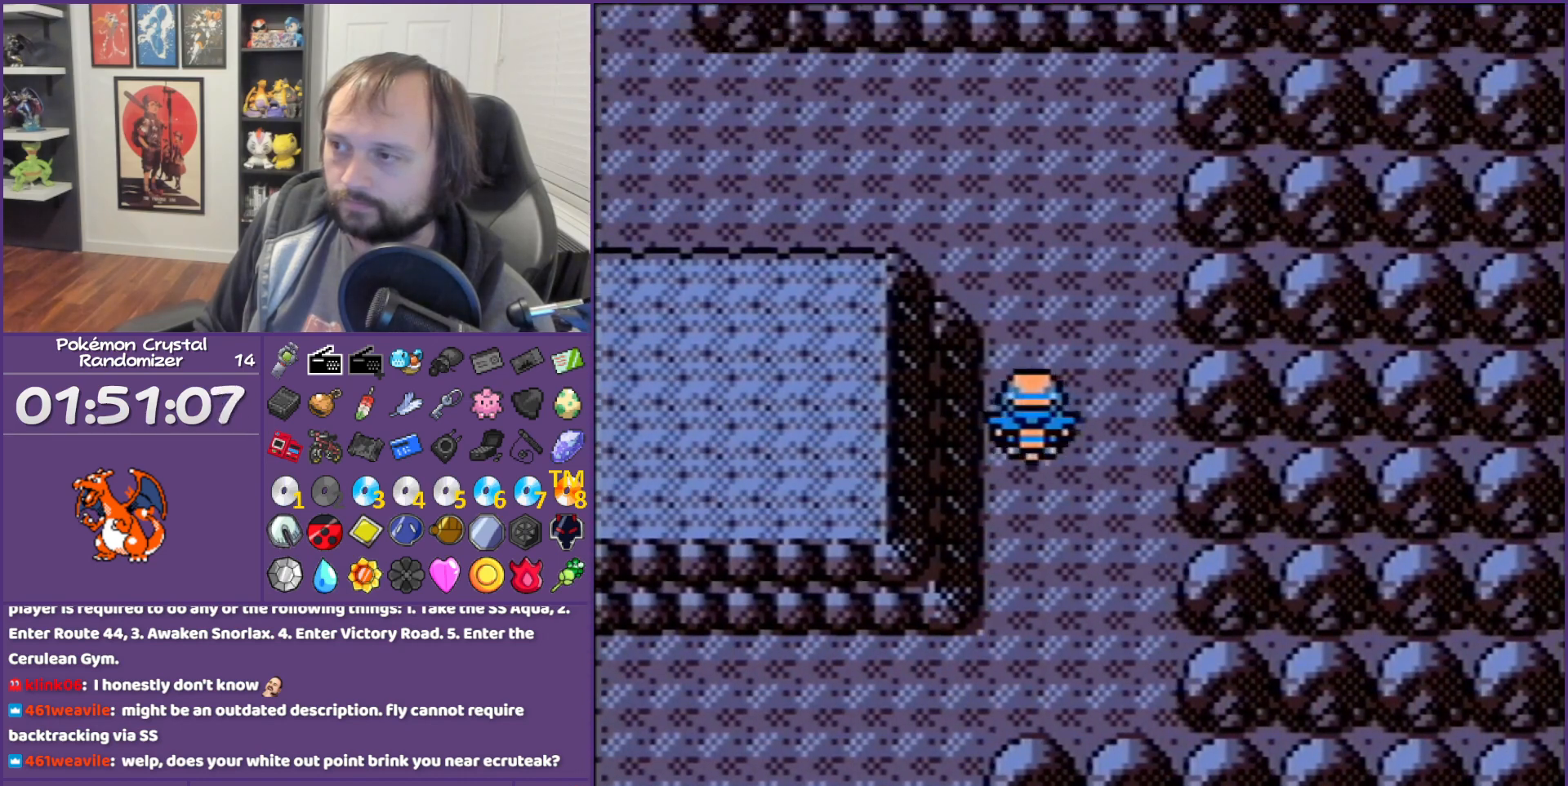
{"buttons": ["DPAD_LEFT"], "events": [[400, "DPAD_LEFT", "down"], [400, "DPAD_UP", "up"]]}
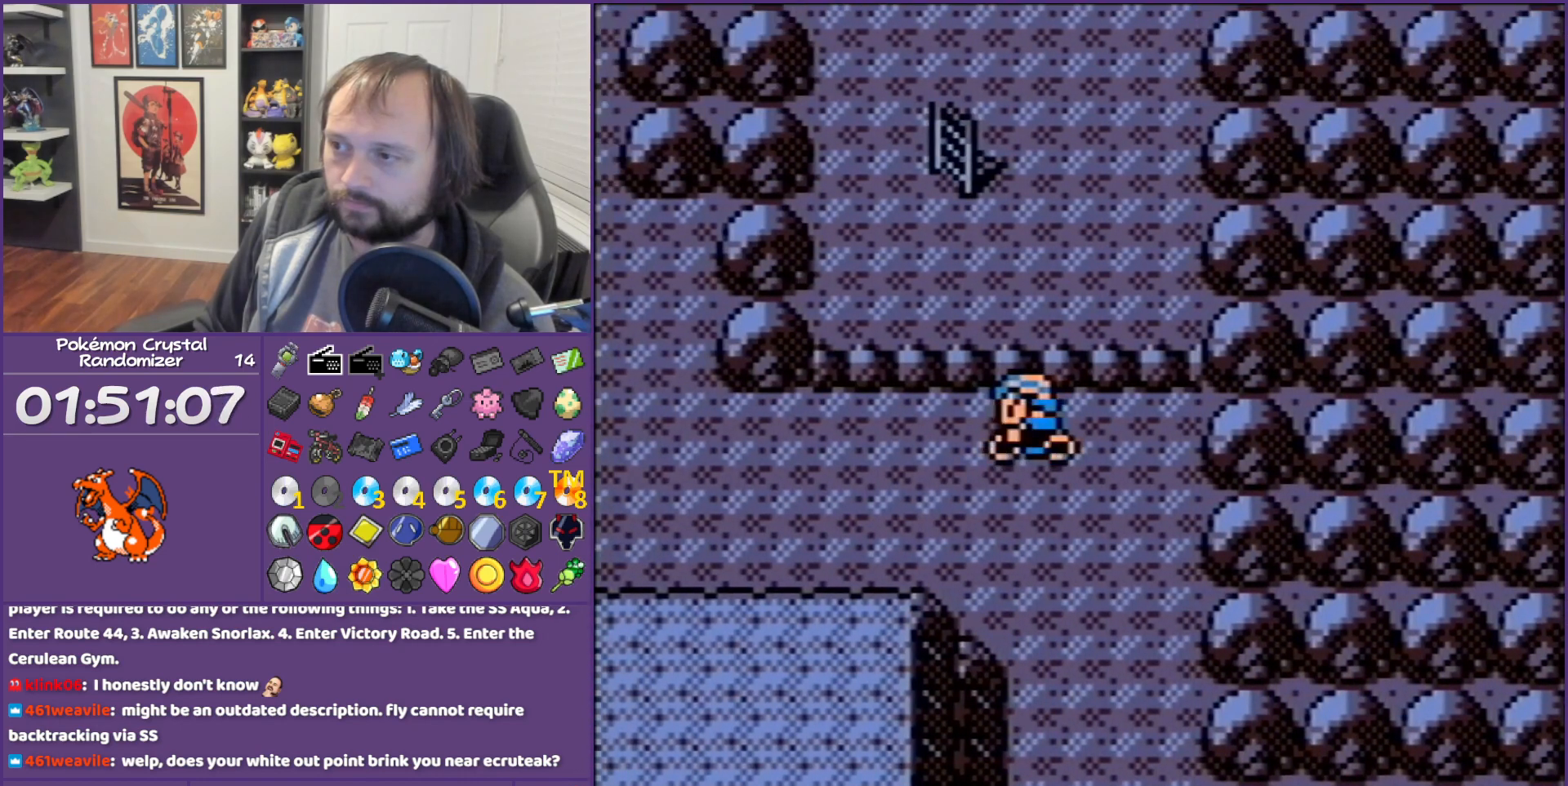
{"buttons": ["DPAD_LEFT"], "events": []}
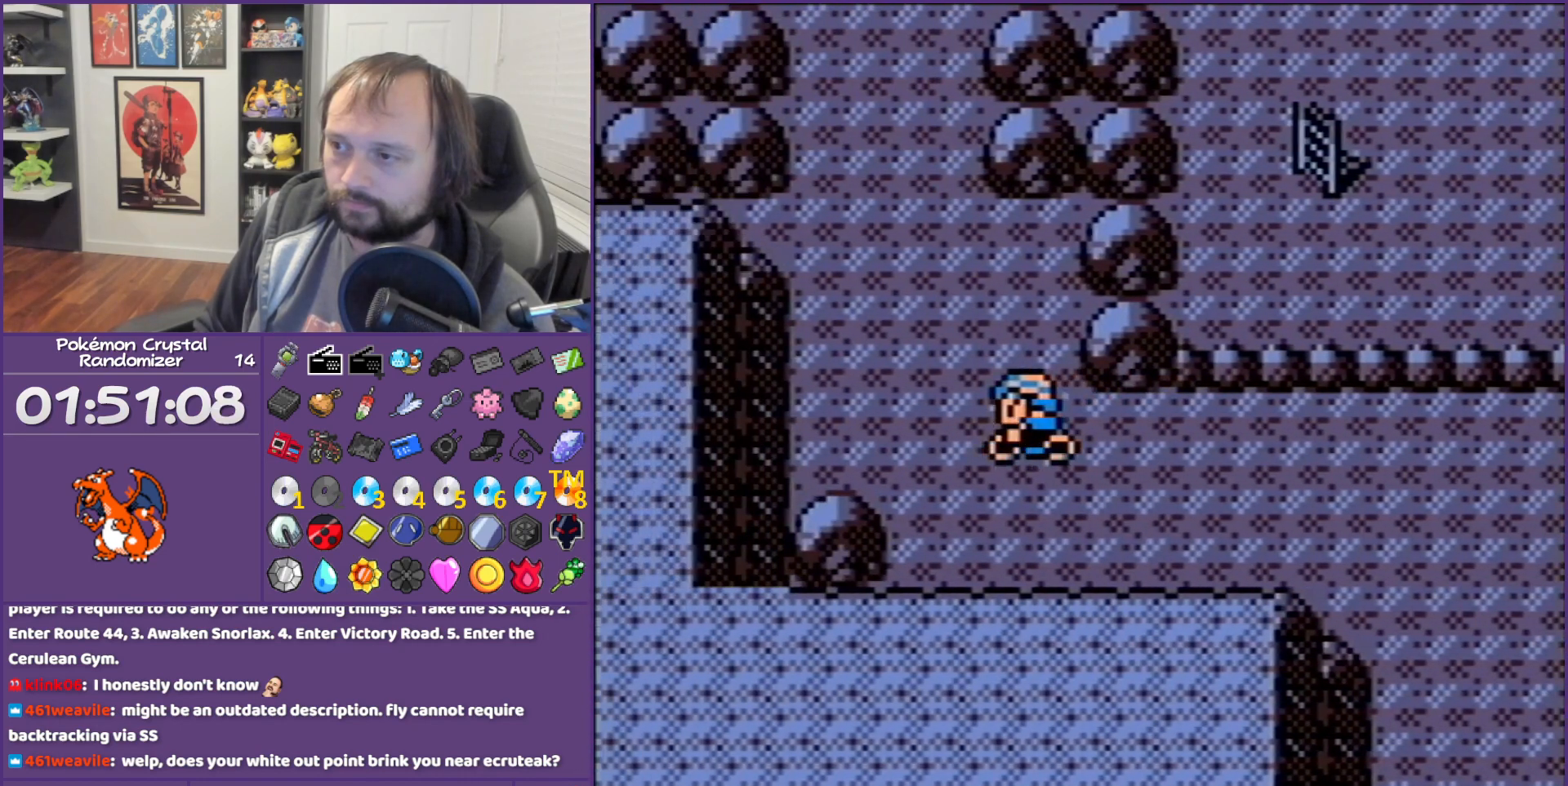
{"buttons": ["DPAD_UP"], "events": [[50, "DPAD_UP", "down"], [83, "DPAD_LEFT", "up"]]}
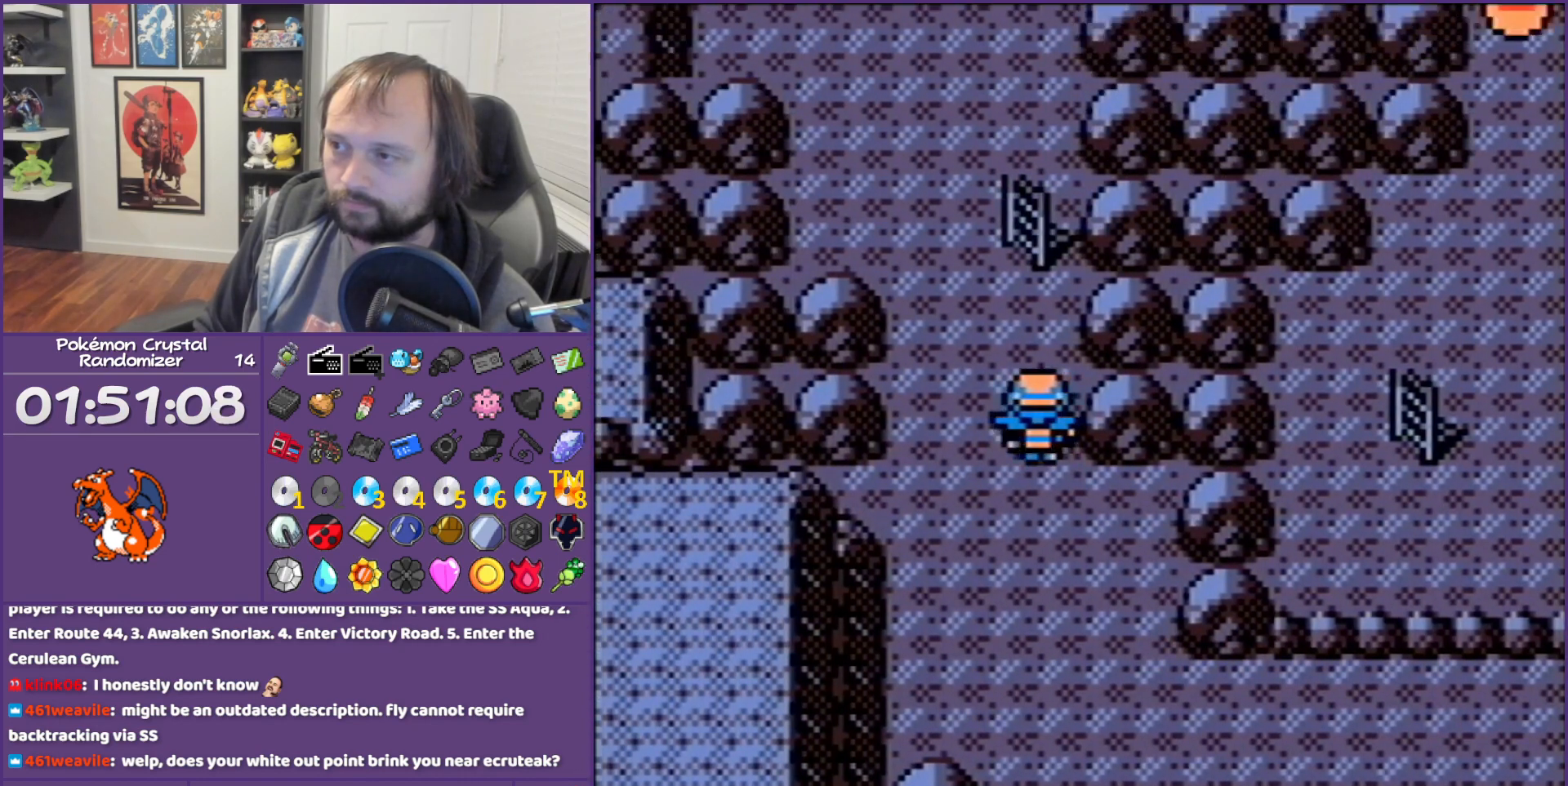
{"buttons": [], "events": [[400, "DPAD_UP", "up"]]}
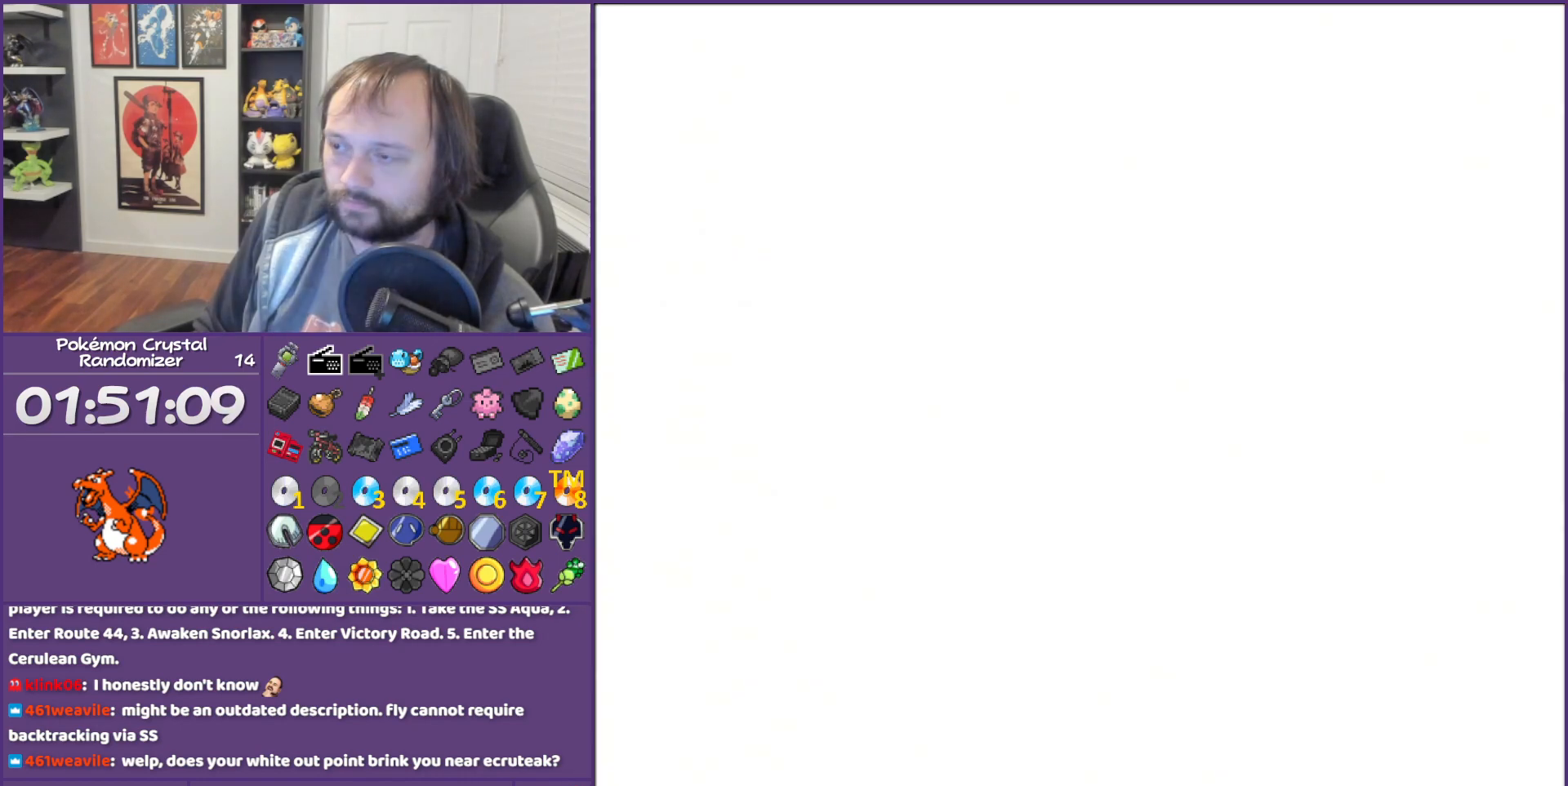
{"buttons": ["DPAD_RIGHT"], "events": [[467, "DPAD_RIGHT", "down"]]}
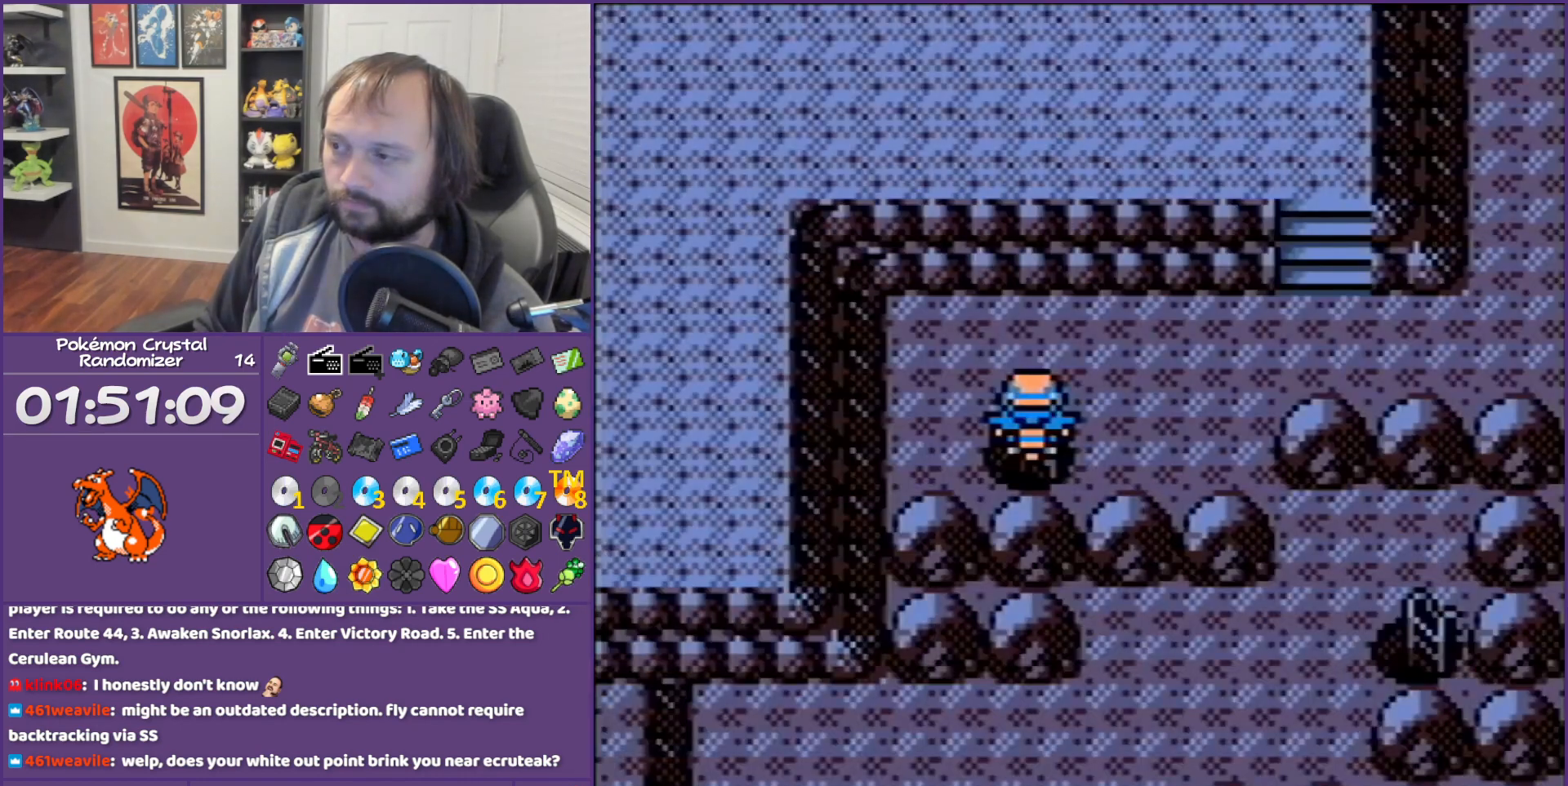
{"buttons": ["DPAD_RIGHT"], "events": [[183, "DPAD_UP", "down"], [217, "DPAD_RIGHT", "up"], [367, "DPAD_RIGHT", "down"], [367, "DPAD_UP", "up"]]}
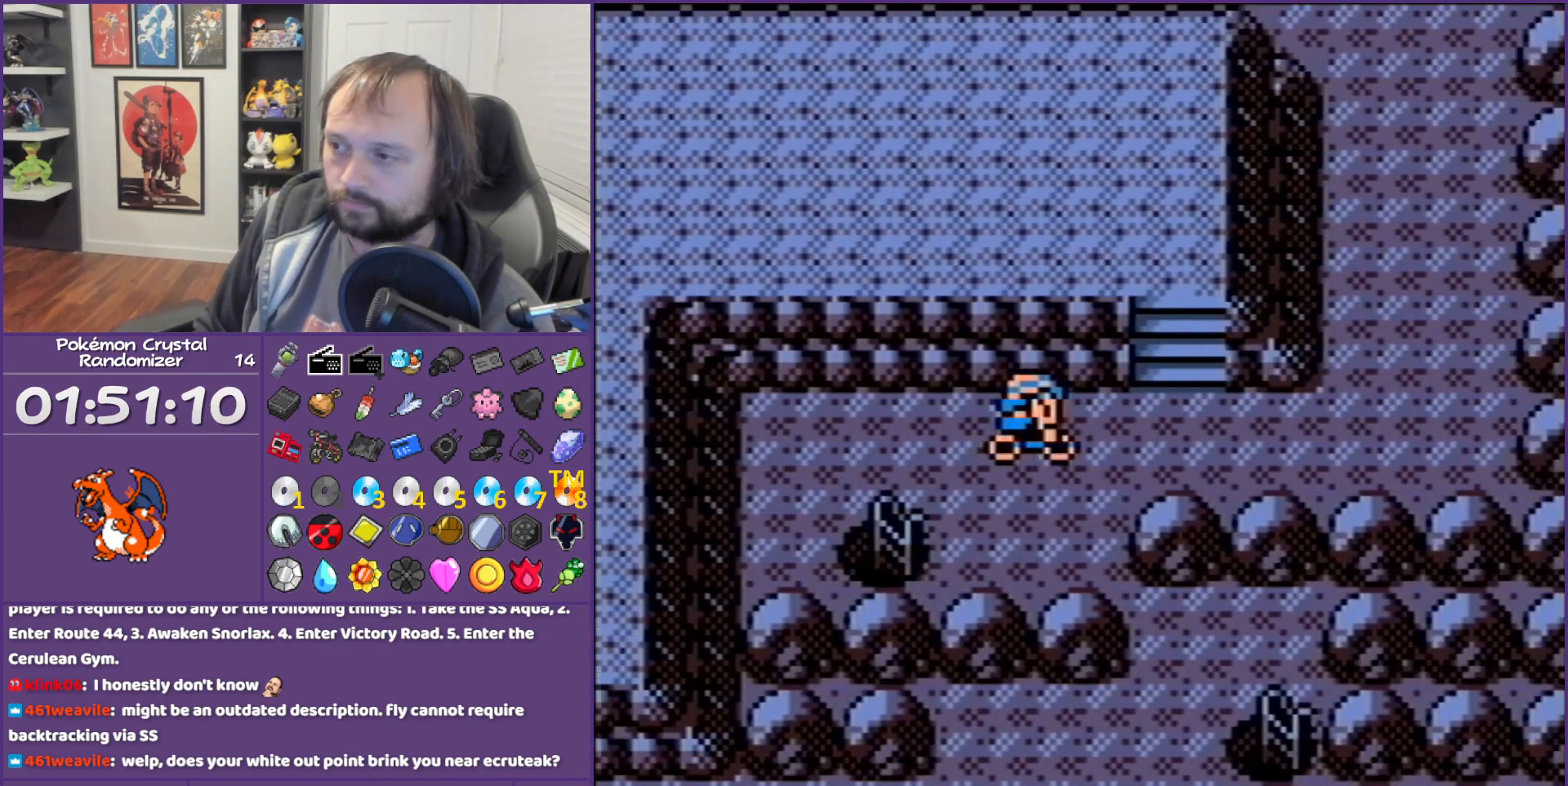
{"buttons": ["DPAD_LEFT"], "events": [[267, "DPAD_RIGHT", "up"], [267, "DPAD_UP", "down"], [333, "DPAD_LEFT", "down"], [333, "DPAD_UP", "up"]]}
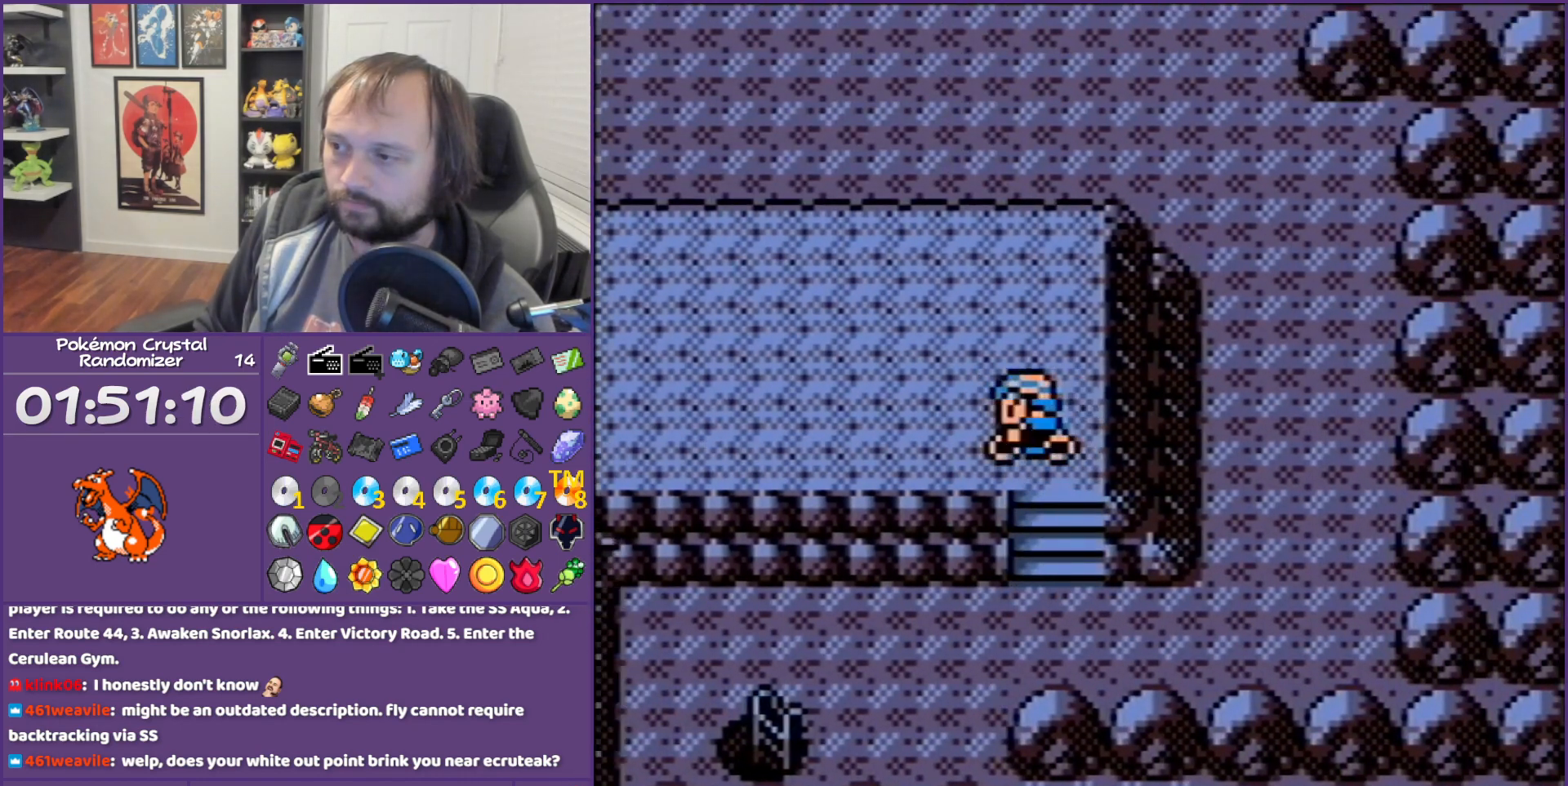
{"buttons": ["DPAD_LEFT"], "events": []}
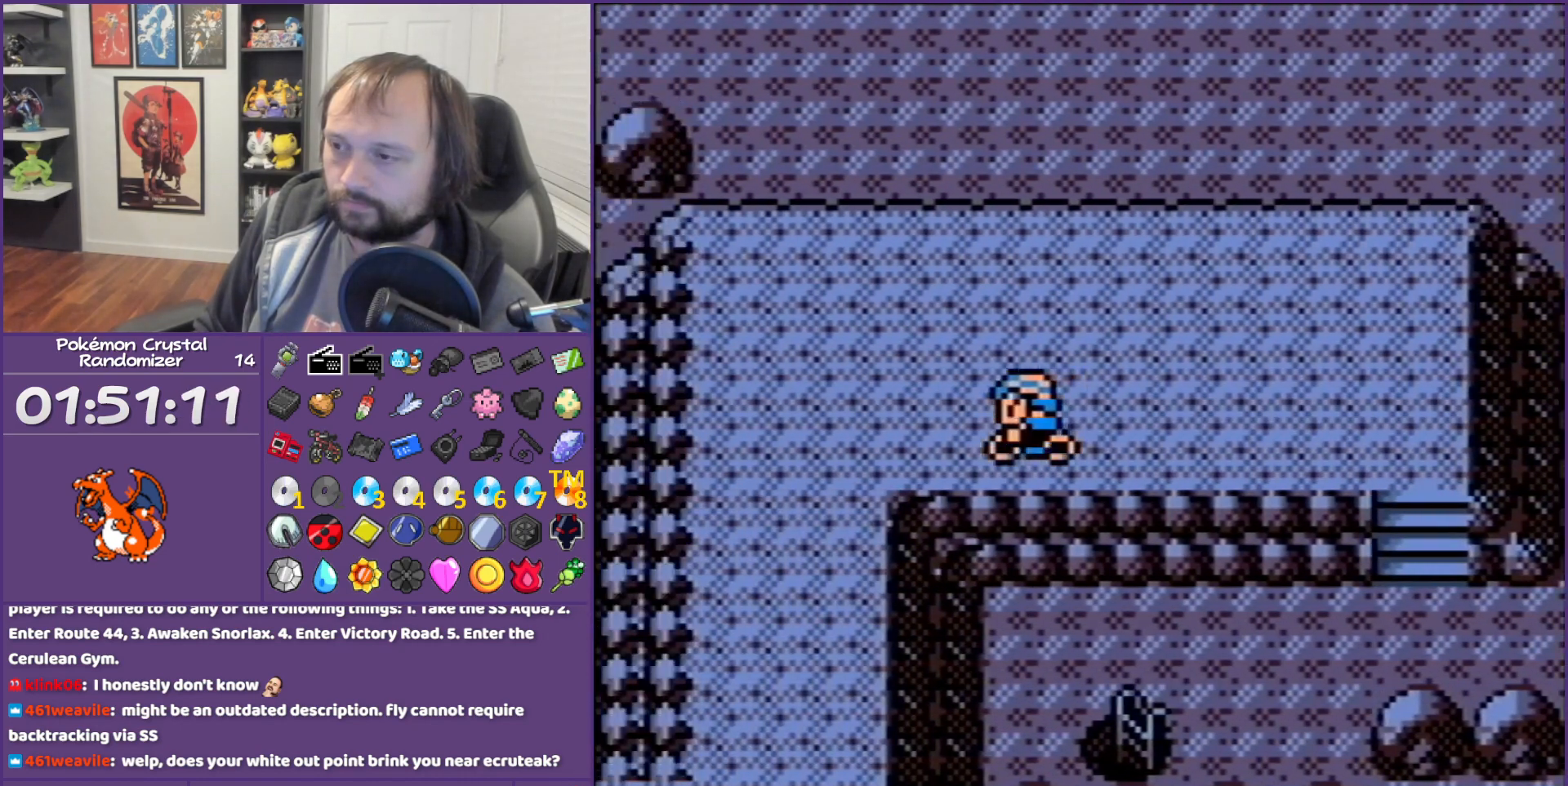
{"buttons": ["DPAD_DOWN"], "events": [[233, "DPAD_DOWN", "down"], [233, "DPAD_LEFT", "up"]]}
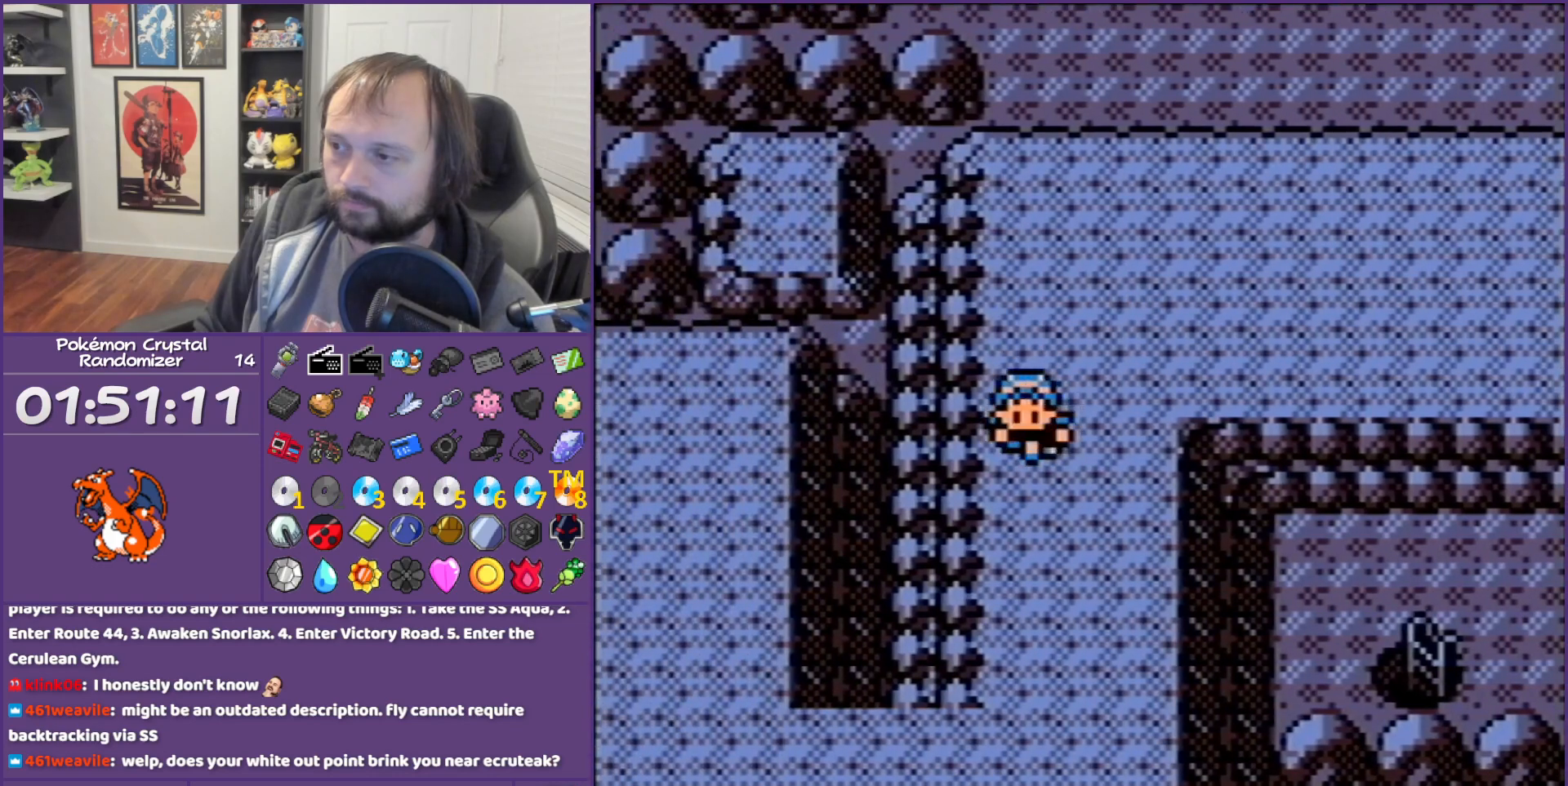
{"buttons": ["DPAD_LEFT"], "events": [[300, "DPAD_DOWN", "up"], [300, "DPAD_LEFT", "down"]]}
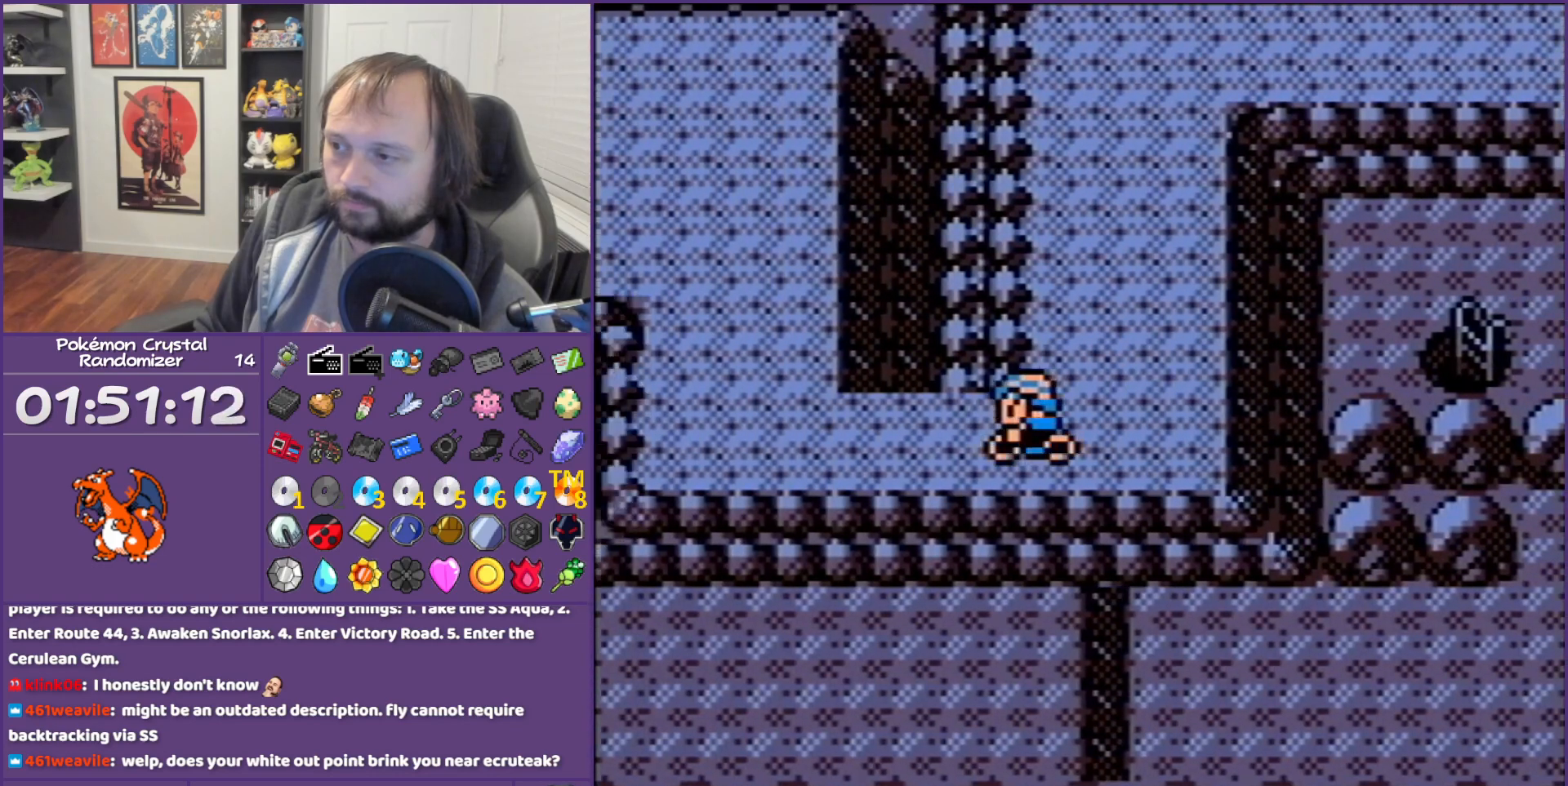
{"buttons": ["DPAD_UP"], "events": [[300, "DPAD_LEFT", "up"], [300, "DPAD_UP", "down"]]}